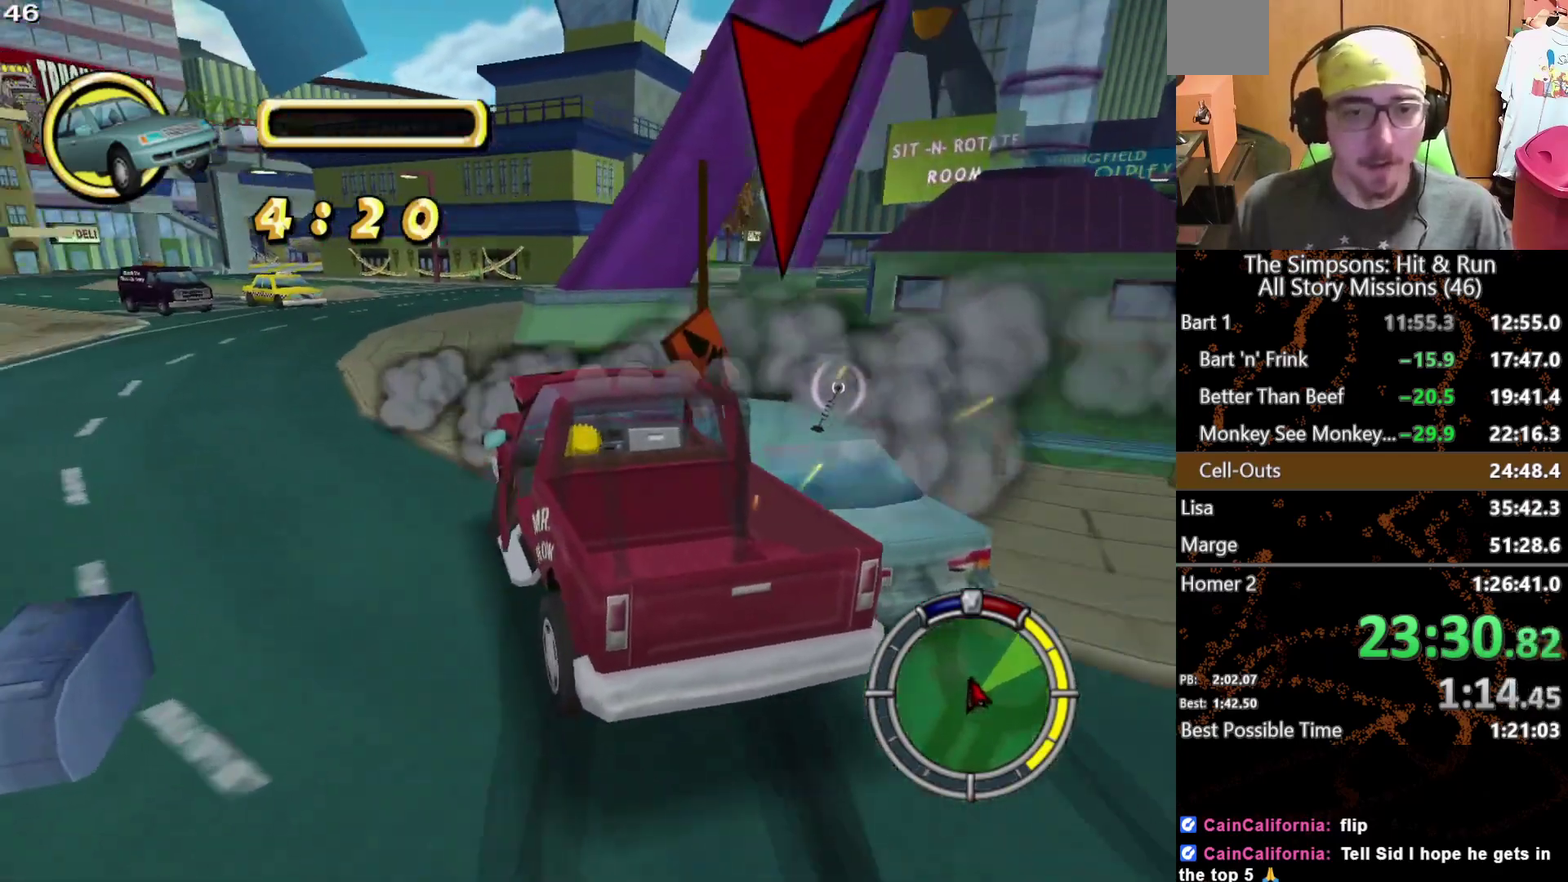
Gameplay with a controller (Xbox layout); each line is a JSON object with the inputs held at the frame after it. "events" lists button and stick changes between this image and that frame as [ms after this image, input, new state], when the widget could be followed in between. This overlay highlights the sticks when they move; stick clicks (L3 R3) are not distinguishable. Not read: L1 L2 L3 R1 R3 X.
{"buttons": ["A"], "left_stick": "down", "right_stick": "center", "events": [[333, "left_stick", "right"], [417, "A", "down"], [433, "left_stick", "down-right"], [500, "left_stick", "down"]]}
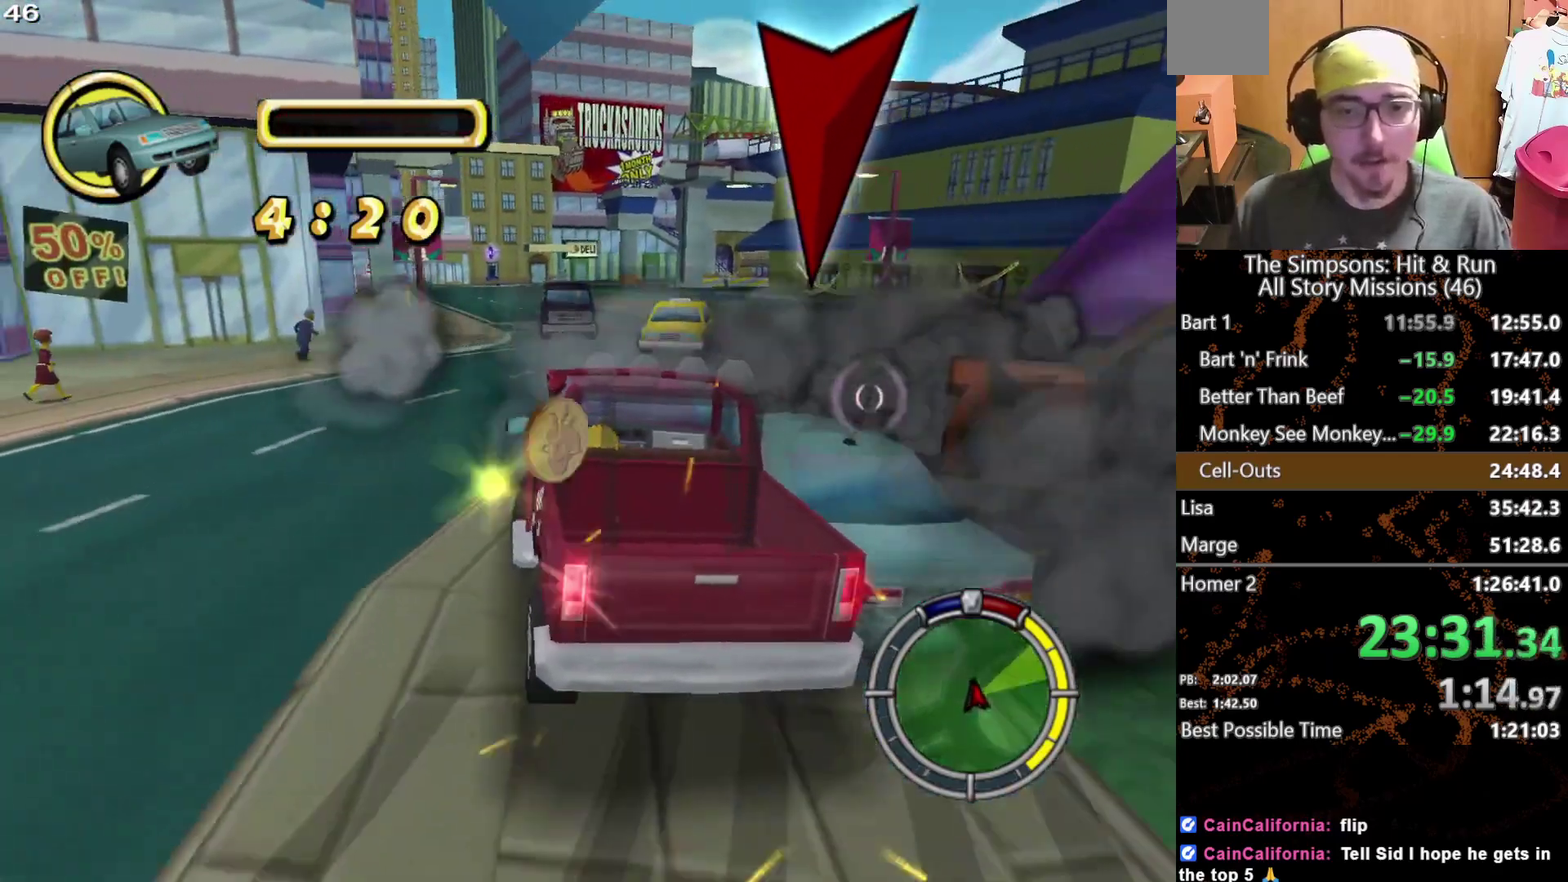
{"buttons": ["A"], "left_stick": "down-right", "right_stick": "center", "events": [[67, "left_stick", "down-right"]]}
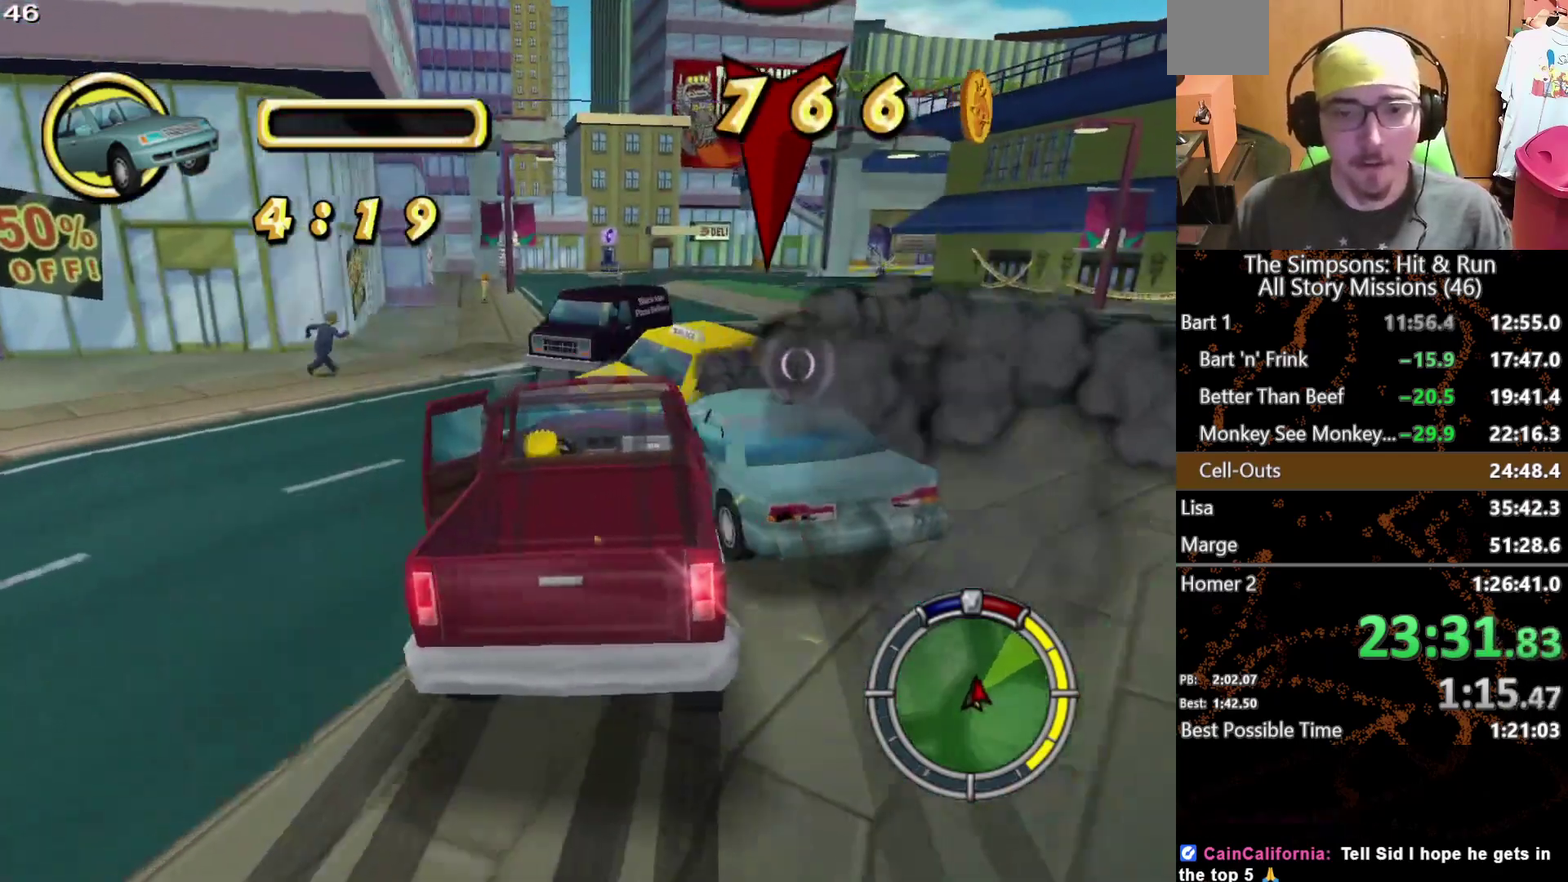
{"buttons": ["A"], "left_stick": "down", "right_stick": "center"}
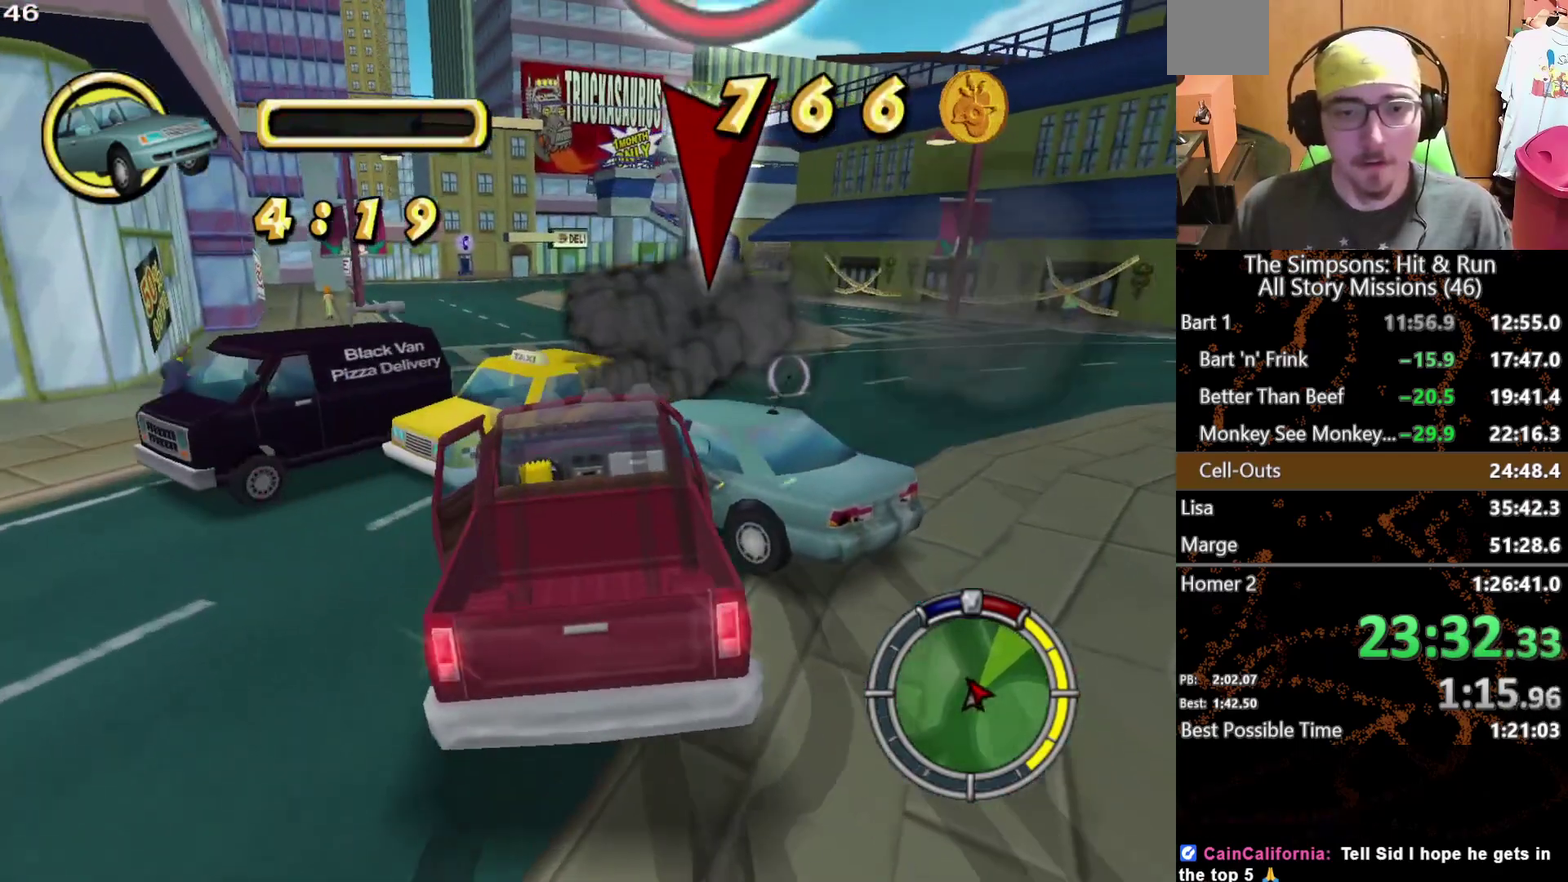
{"buttons": ["A"], "left_stick": "left", "right_stick": "center"}
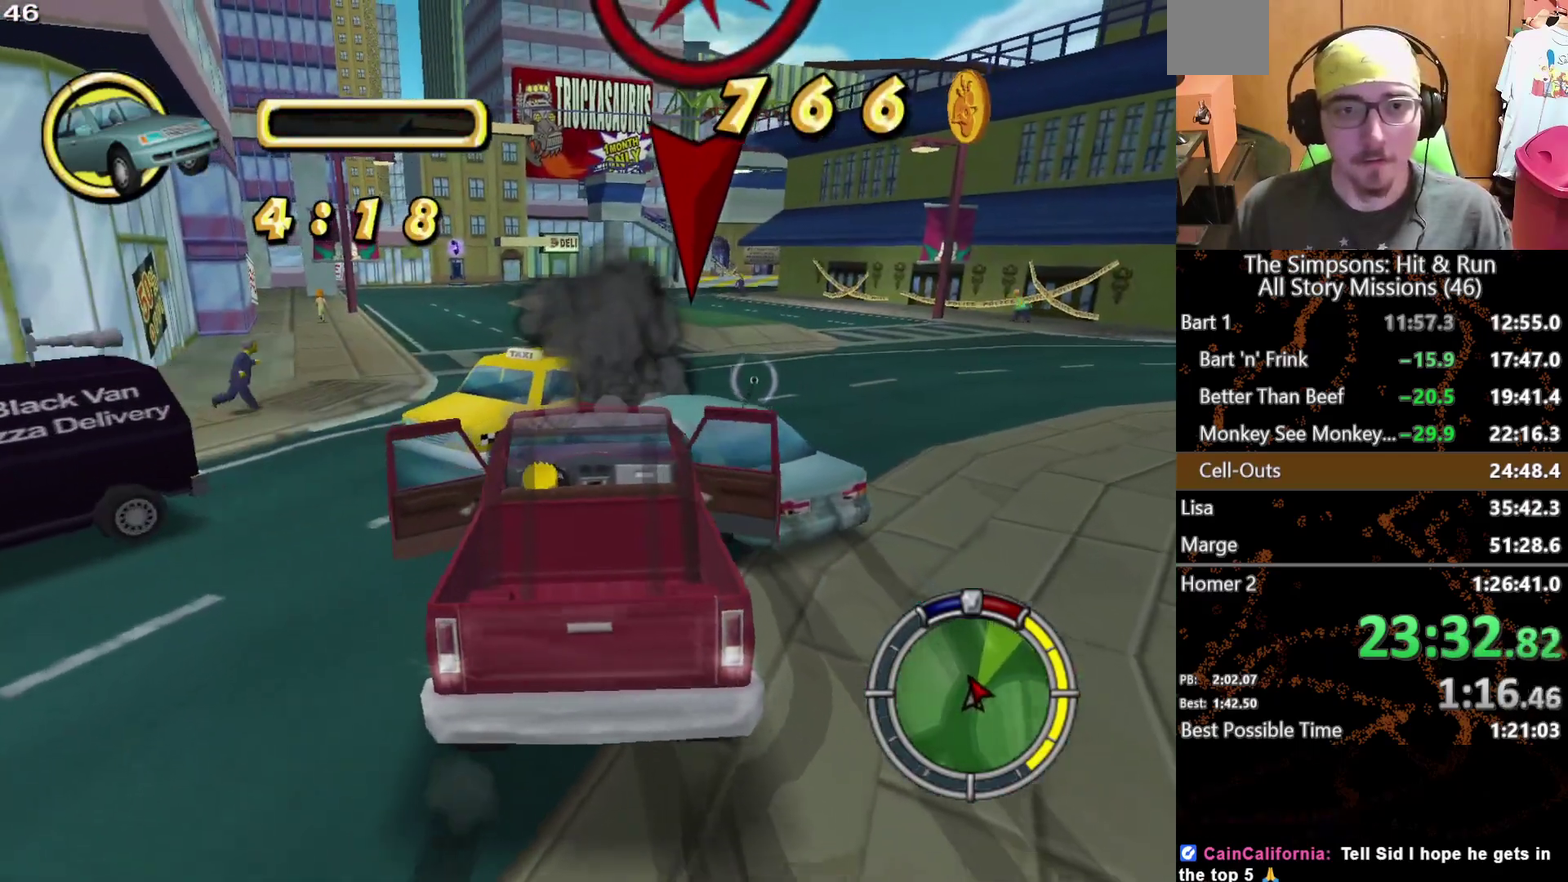
{"buttons": ["A"], "left_stick": "center", "right_stick": "center", "events": [[67, "left_stick", "center"], [183, "left_stick", "left"], [300, "left_stick", "center"]]}
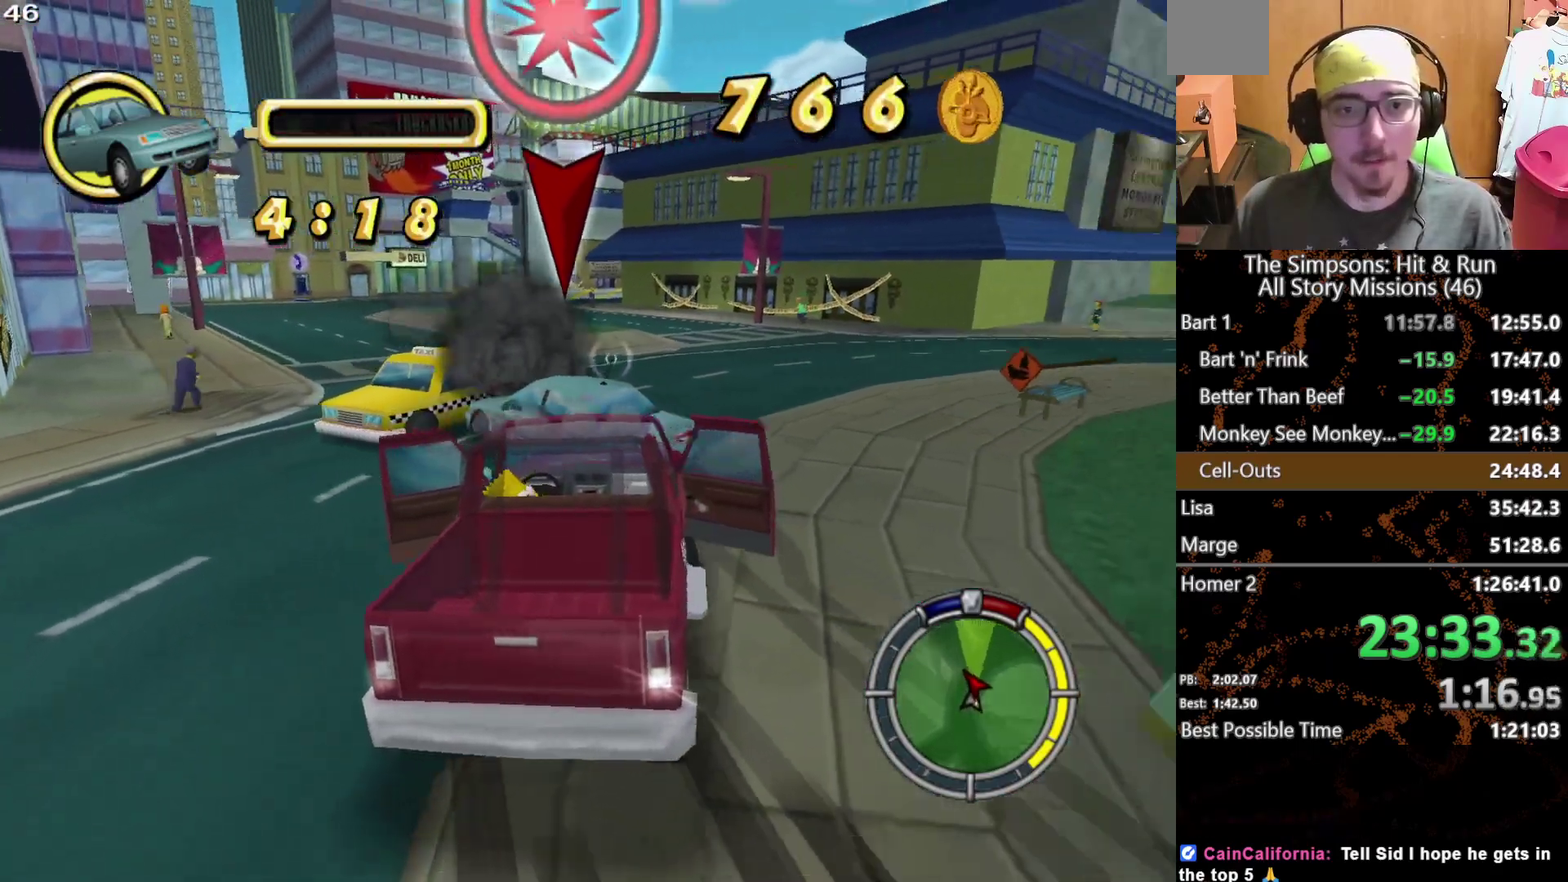
{"buttons": [], "left_stick": "center", "right_stick": "center", "events": [[183, "A", "up"]]}
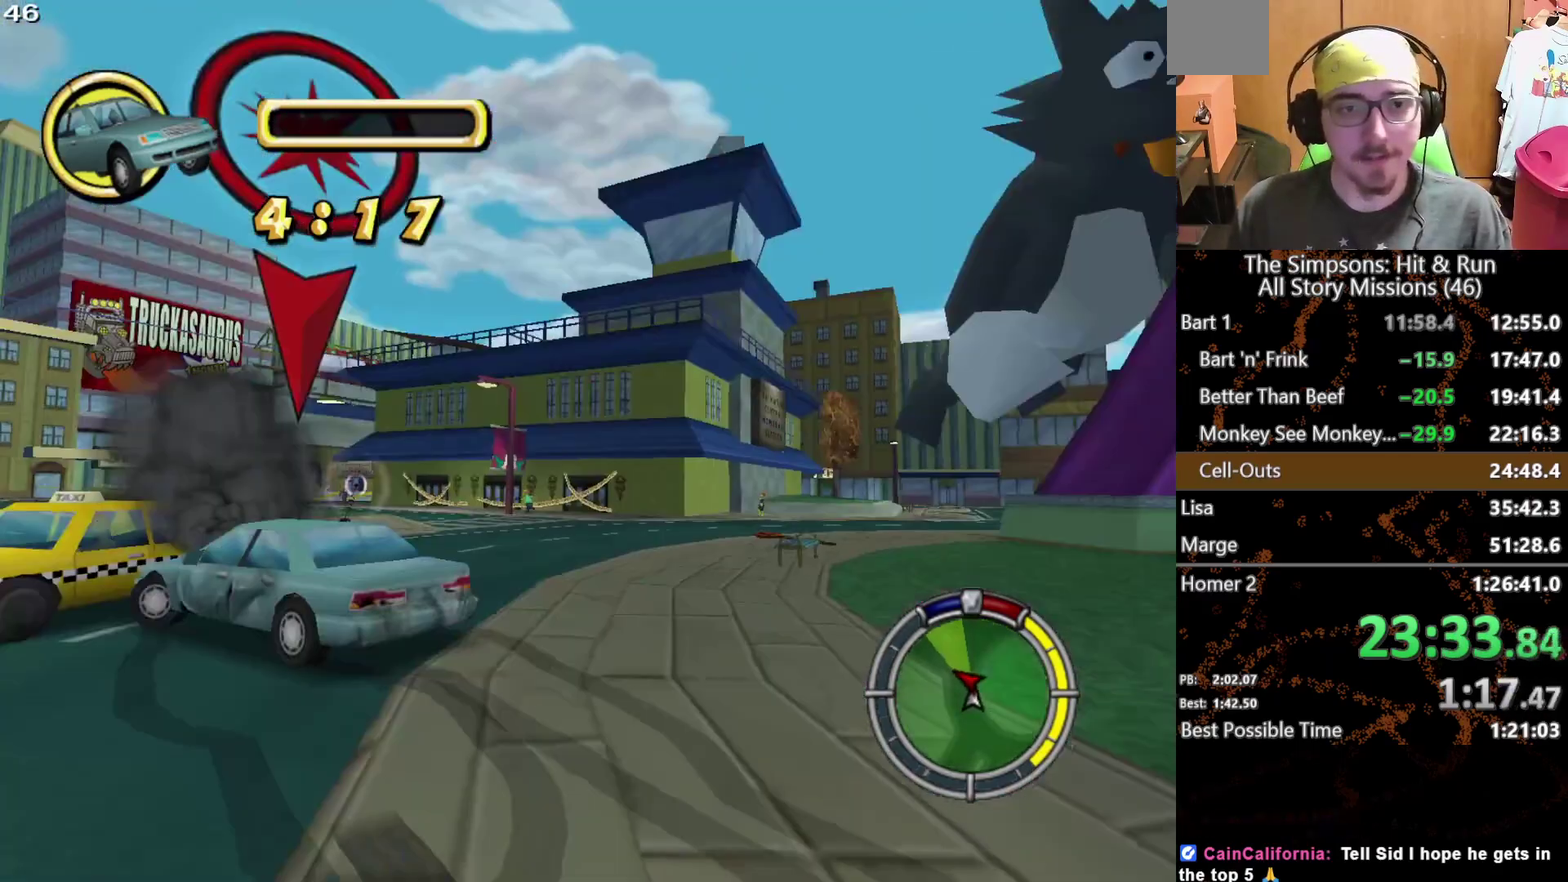
{"buttons": [], "left_stick": "left", "right_stick": "center", "events": [[367, "left_stick", "left"]]}
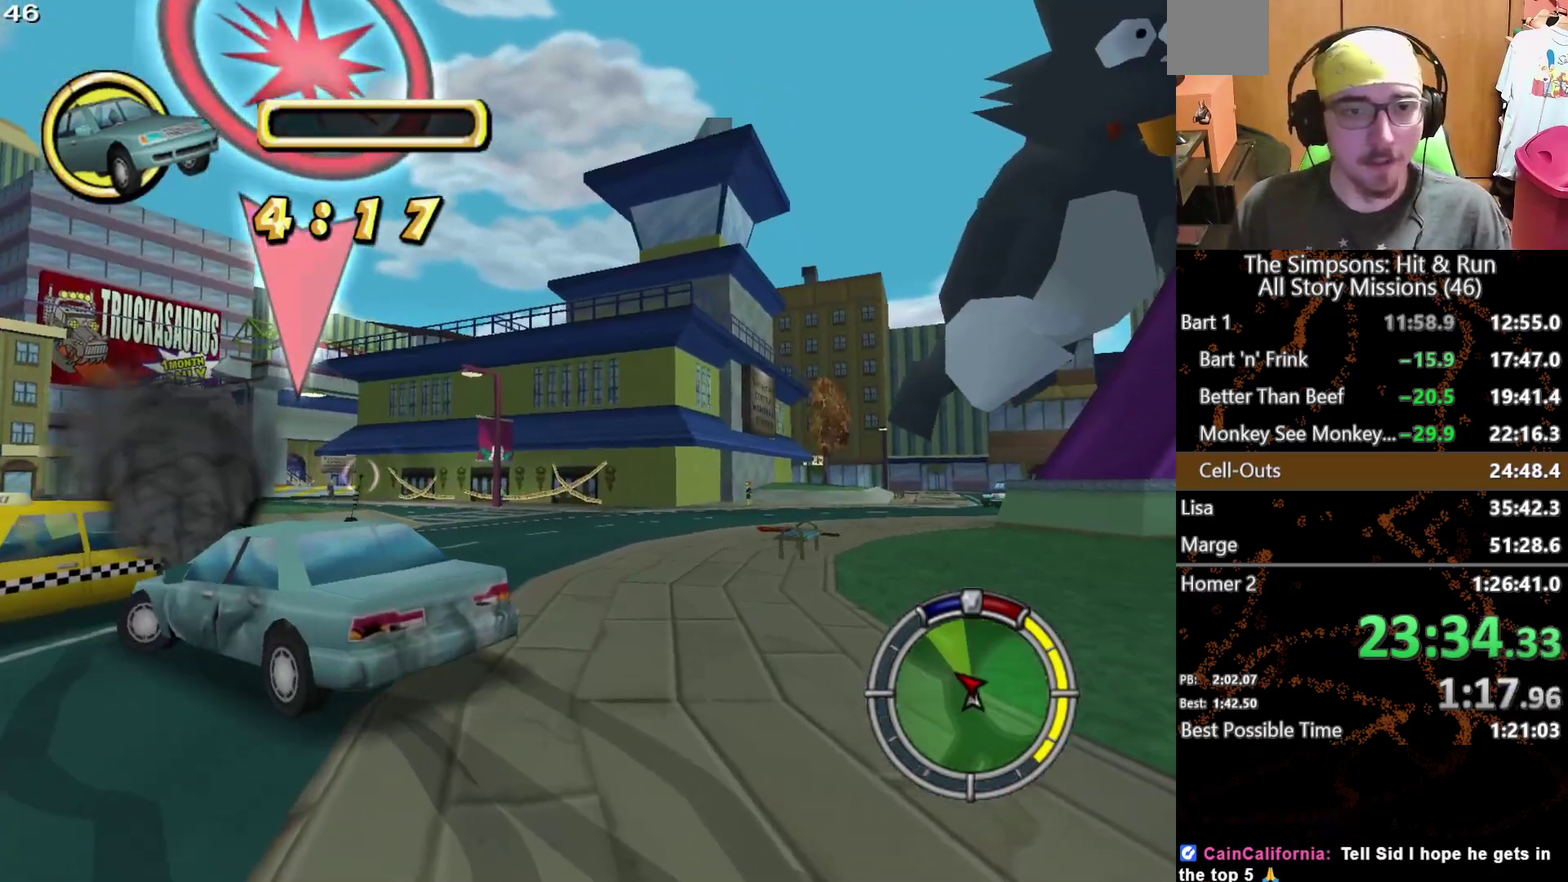
{"buttons": [], "left_stick": "right", "right_stick": "center", "events": [[267, "left_stick", "center"], [400, "left_stick", "right"]]}
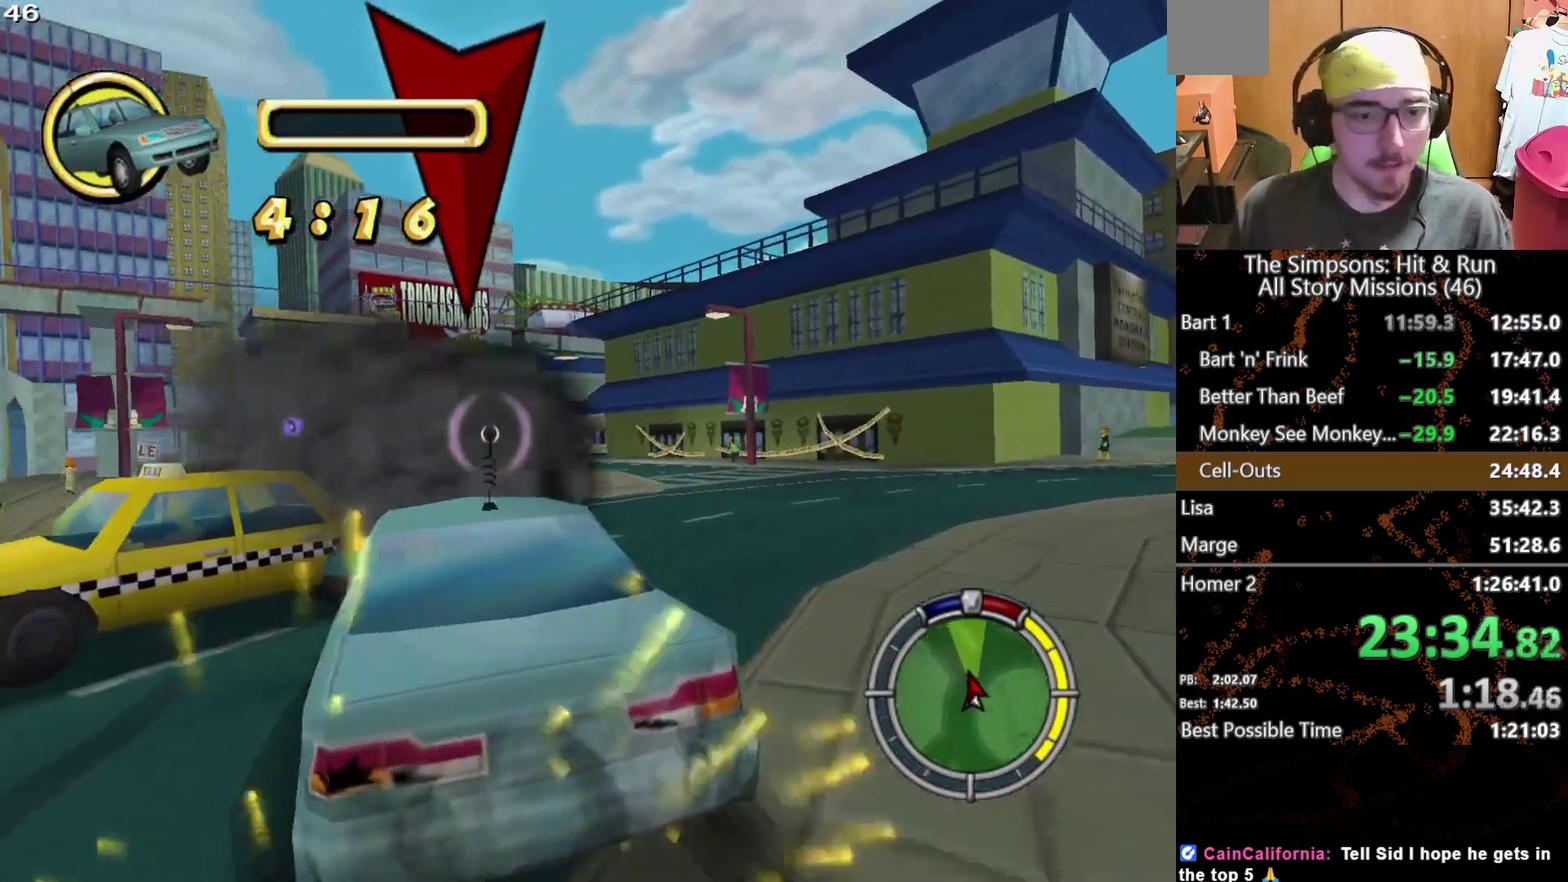
{"buttons": [], "left_stick": "right", "right_stick": "center", "events": [[67, "A", "down"], [133, "A", "up"]]}
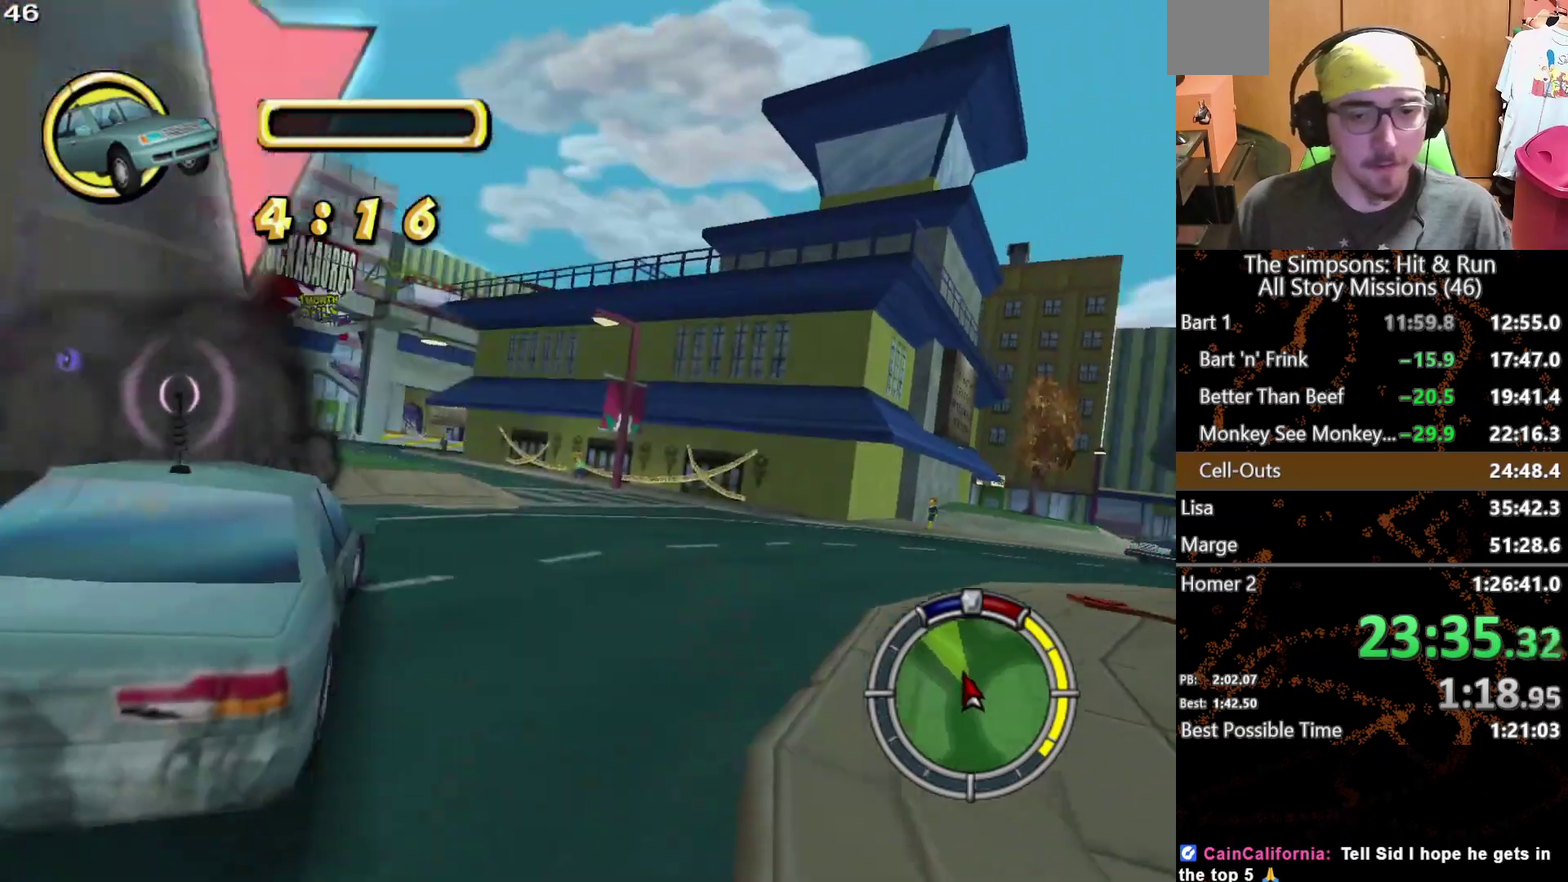
{"buttons": [], "left_stick": "left", "right_stick": "center", "events": [[33, "left_stick", "down-right"], [100, "left_stick", "right"], [183, "left_stick", "center"], [267, "left_stick", "left"]]}
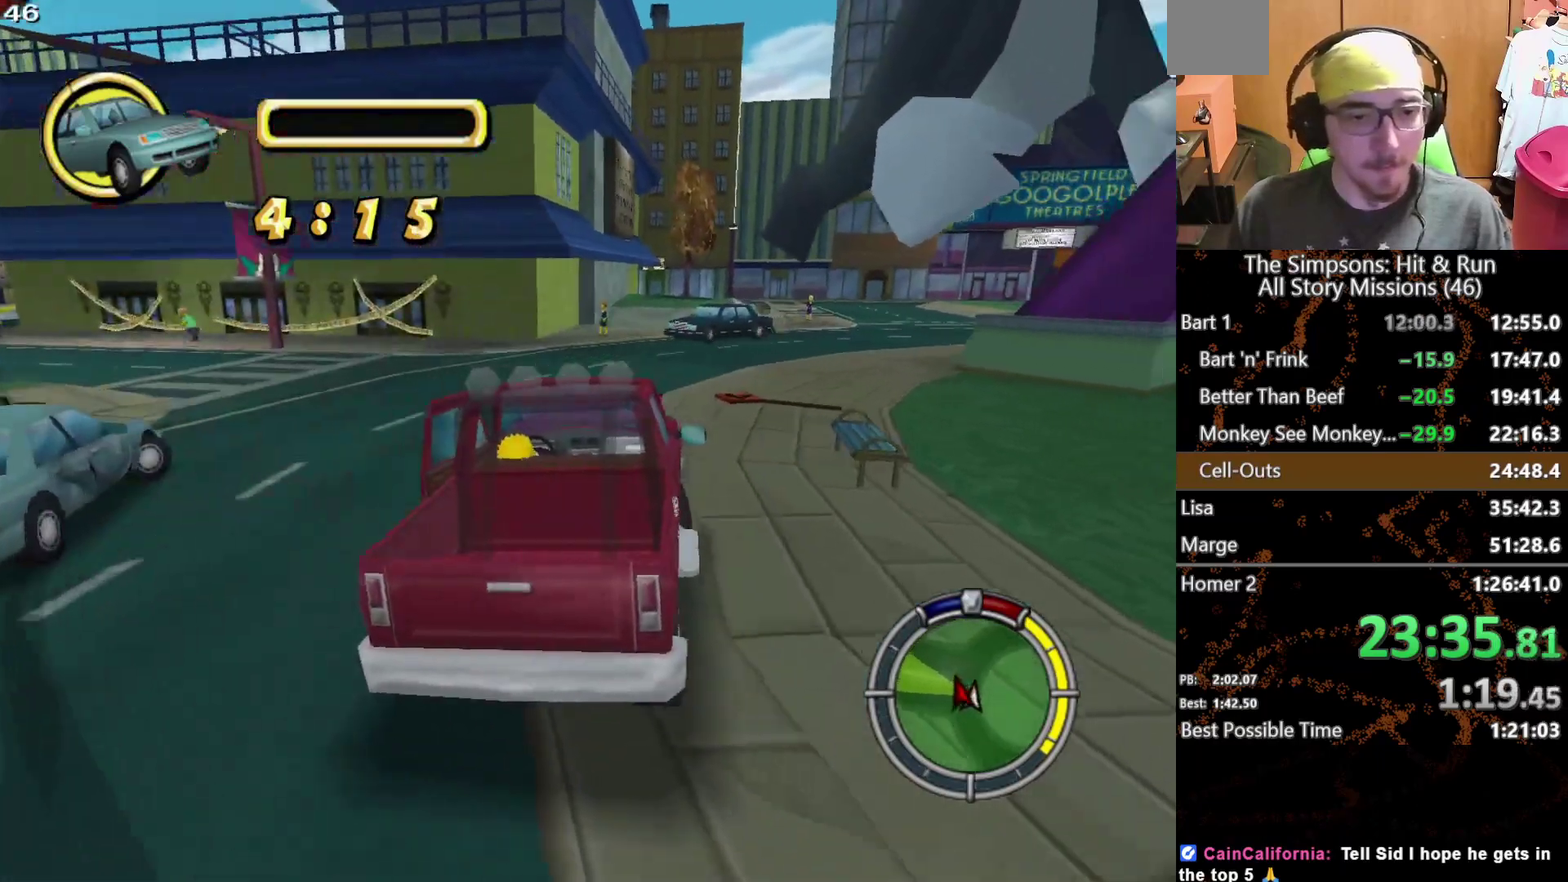
{"buttons": [], "left_stick": "center", "right_stick": "center", "events": [[467, "left_stick", "center"]]}
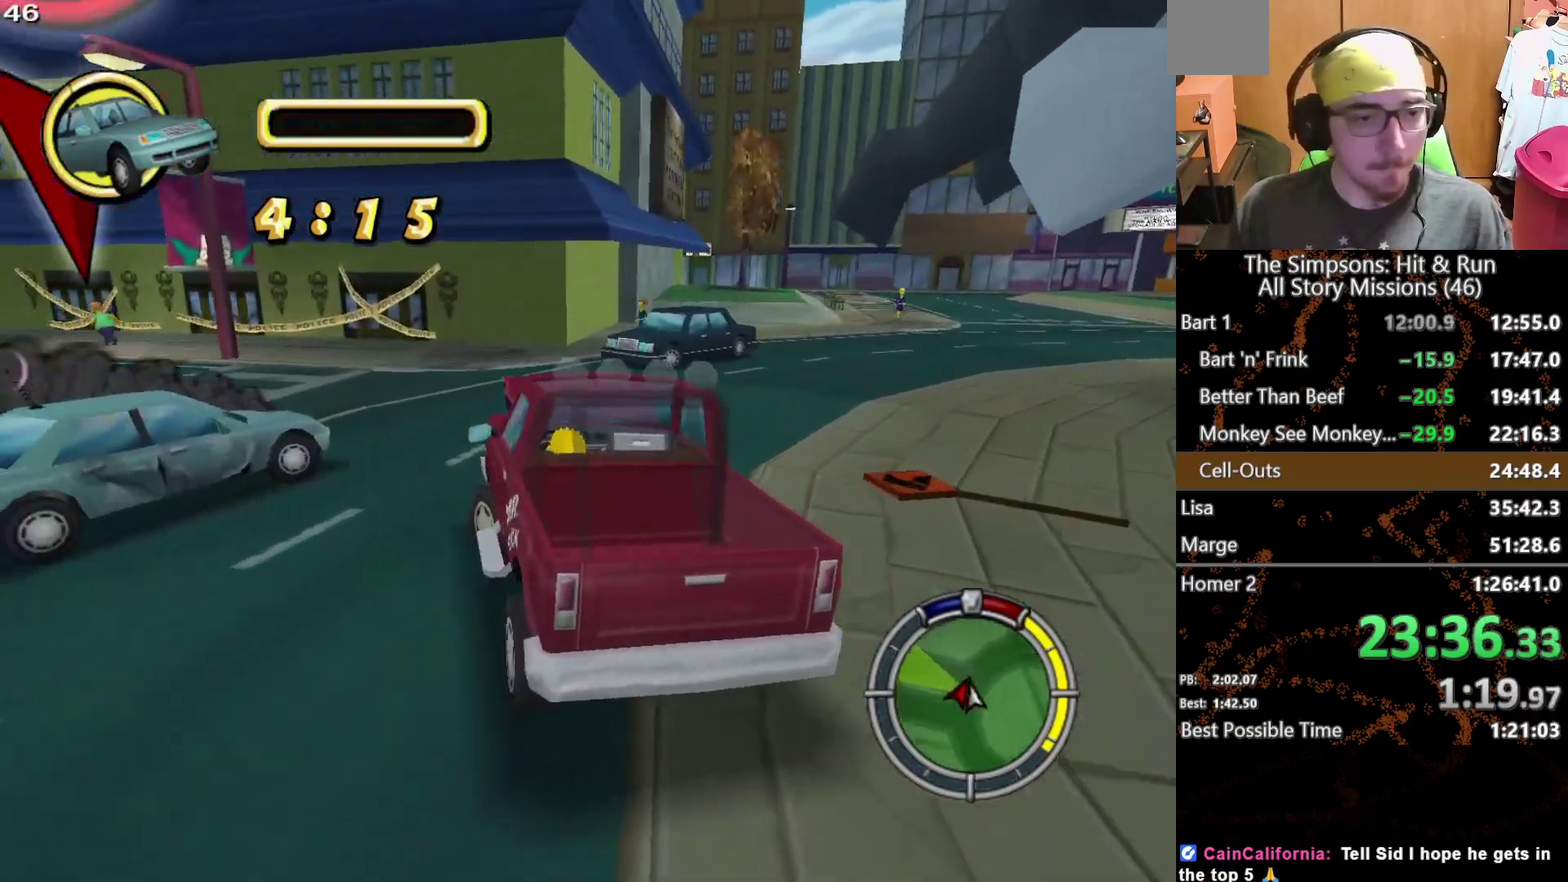
{"buttons": [], "left_stick": "right", "right_stick": "center", "events": [[50, "left_stick", "right"], [217, "A", "down"], [450, "A", "up"]]}
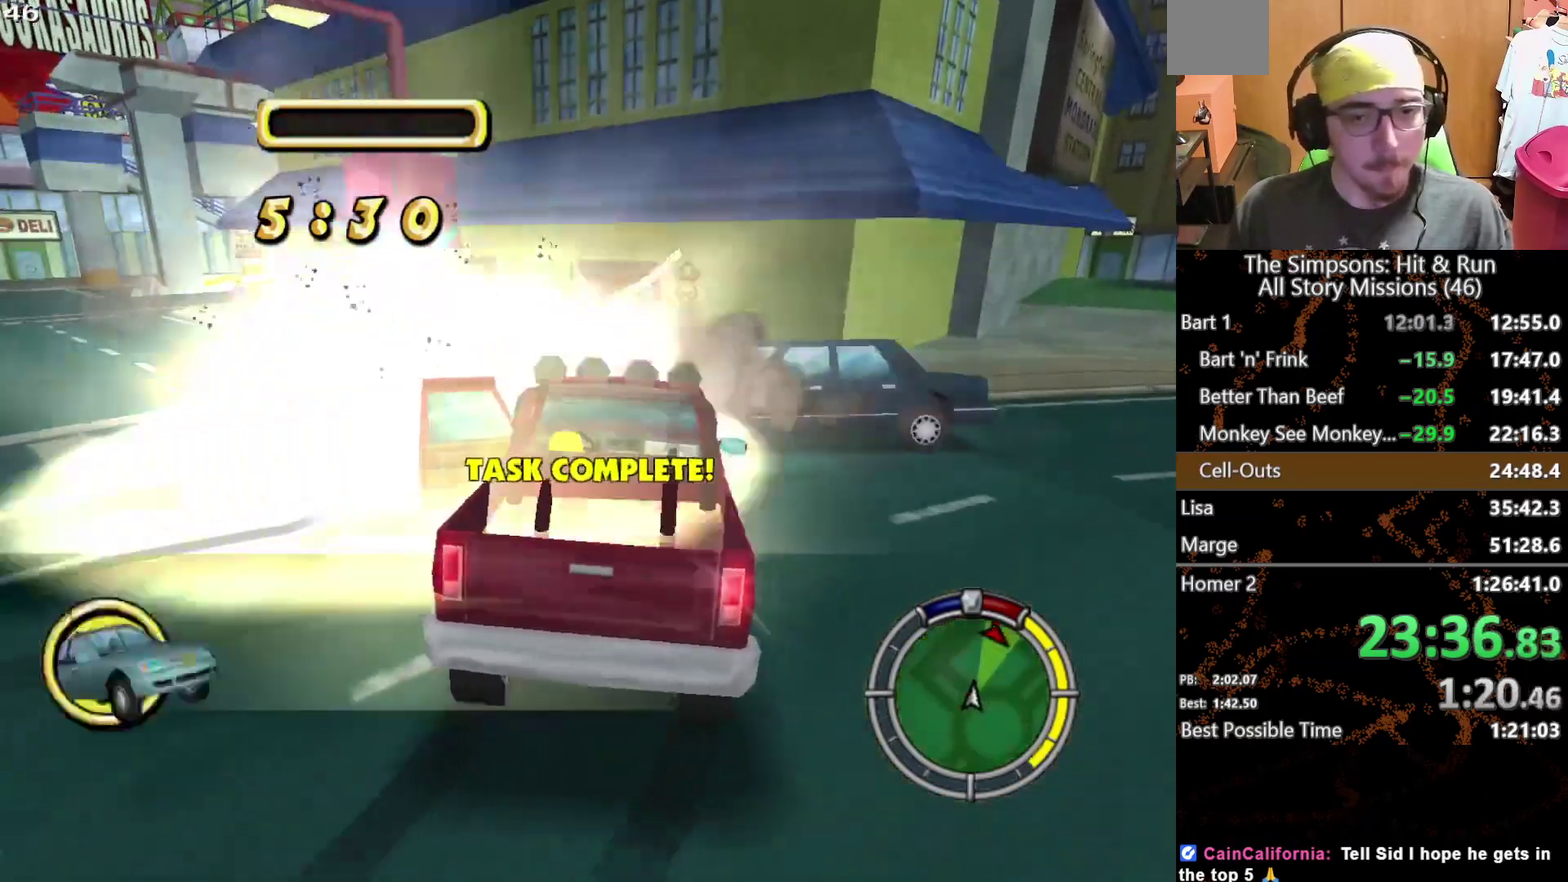
{"buttons": [], "left_stick": "right", "right_stick": "center", "events": []}
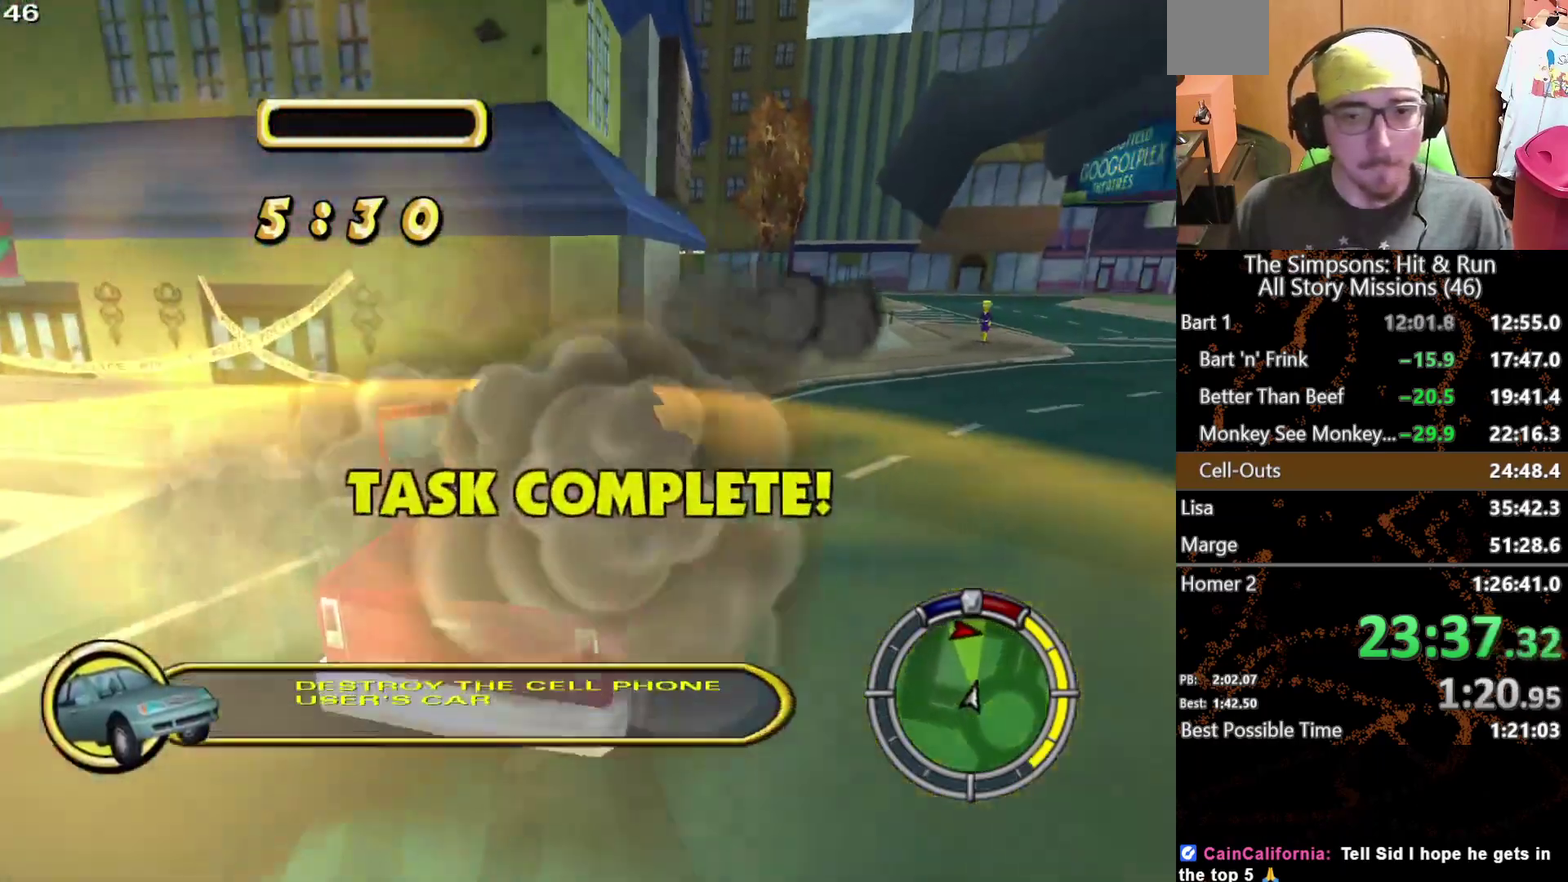
{"buttons": [], "left_stick": "center", "right_stick": "center", "events": [[433, "left_stick", "center"]]}
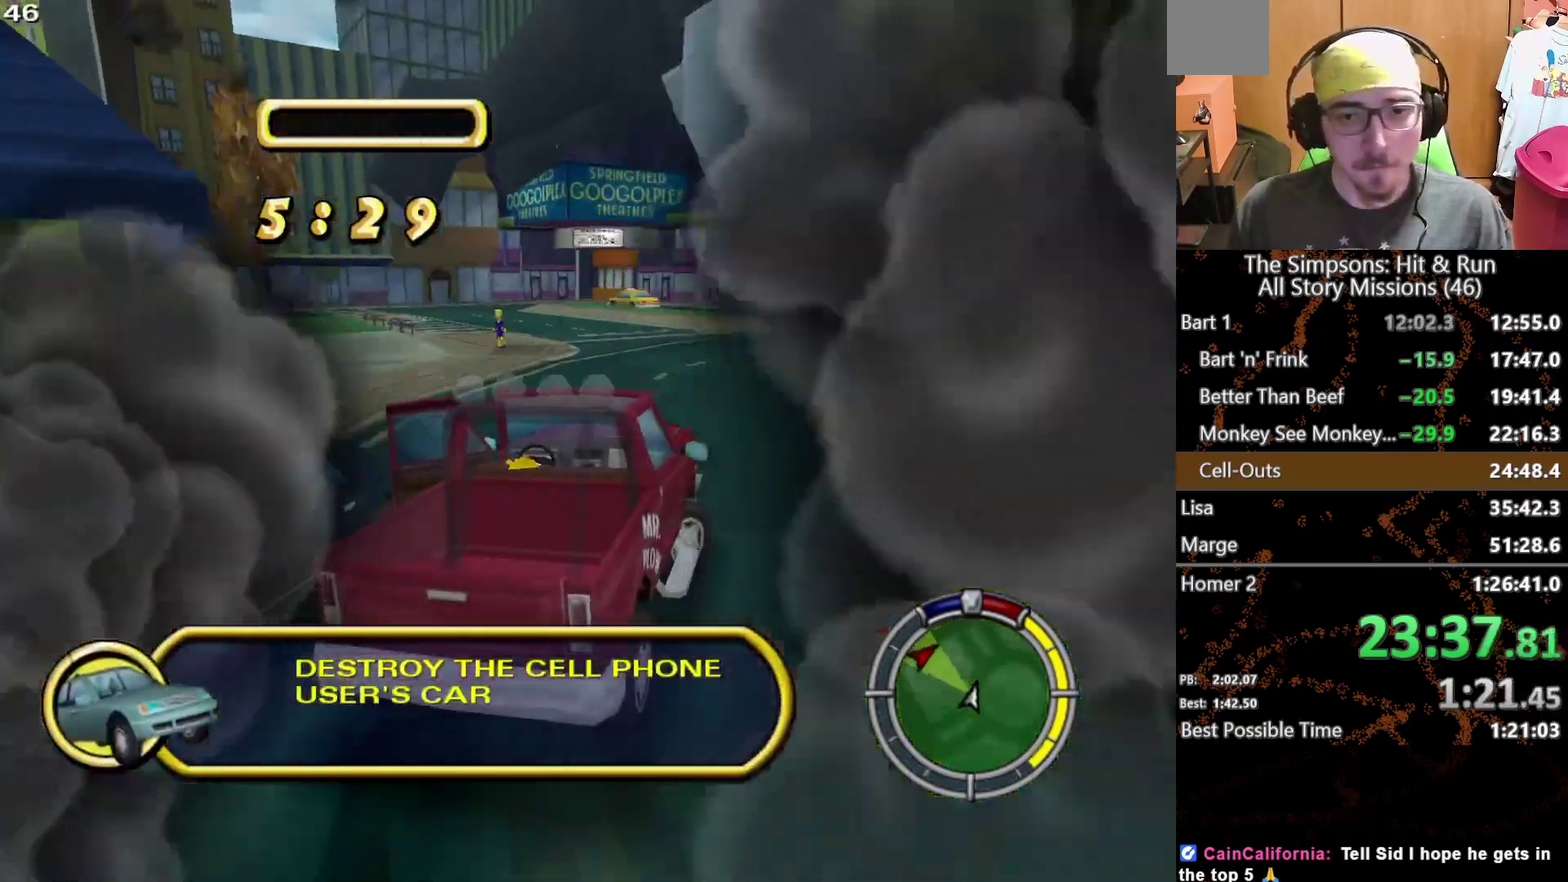
{"buttons": [], "left_stick": "left", "right_stick": "center", "events": [[367, "left_stick", "left"]]}
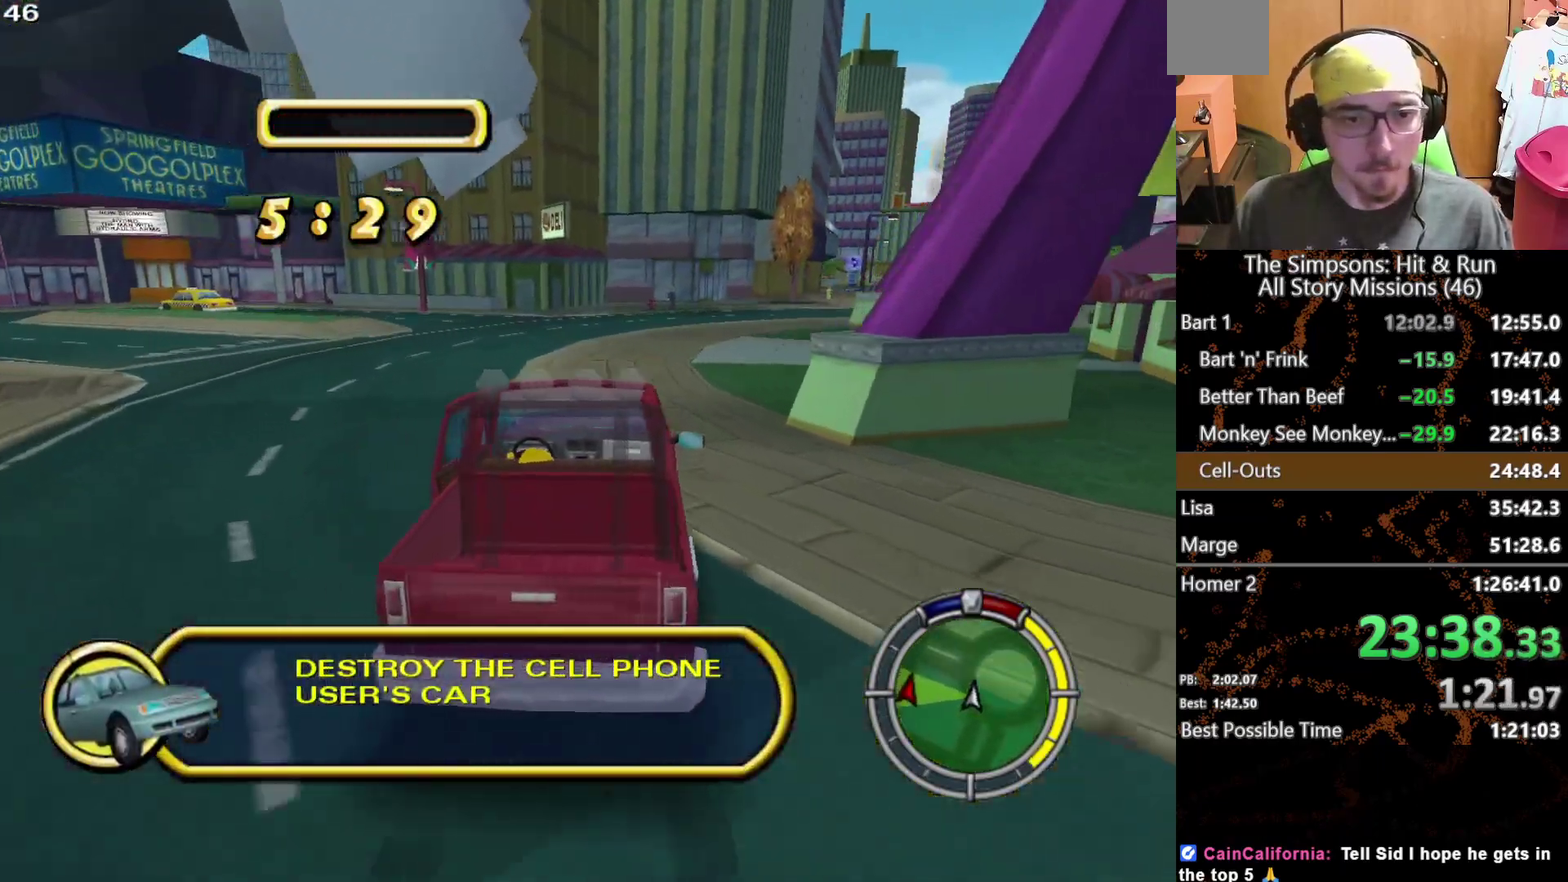
{"buttons": [], "left_stick": "left", "right_stick": "center", "events": []}
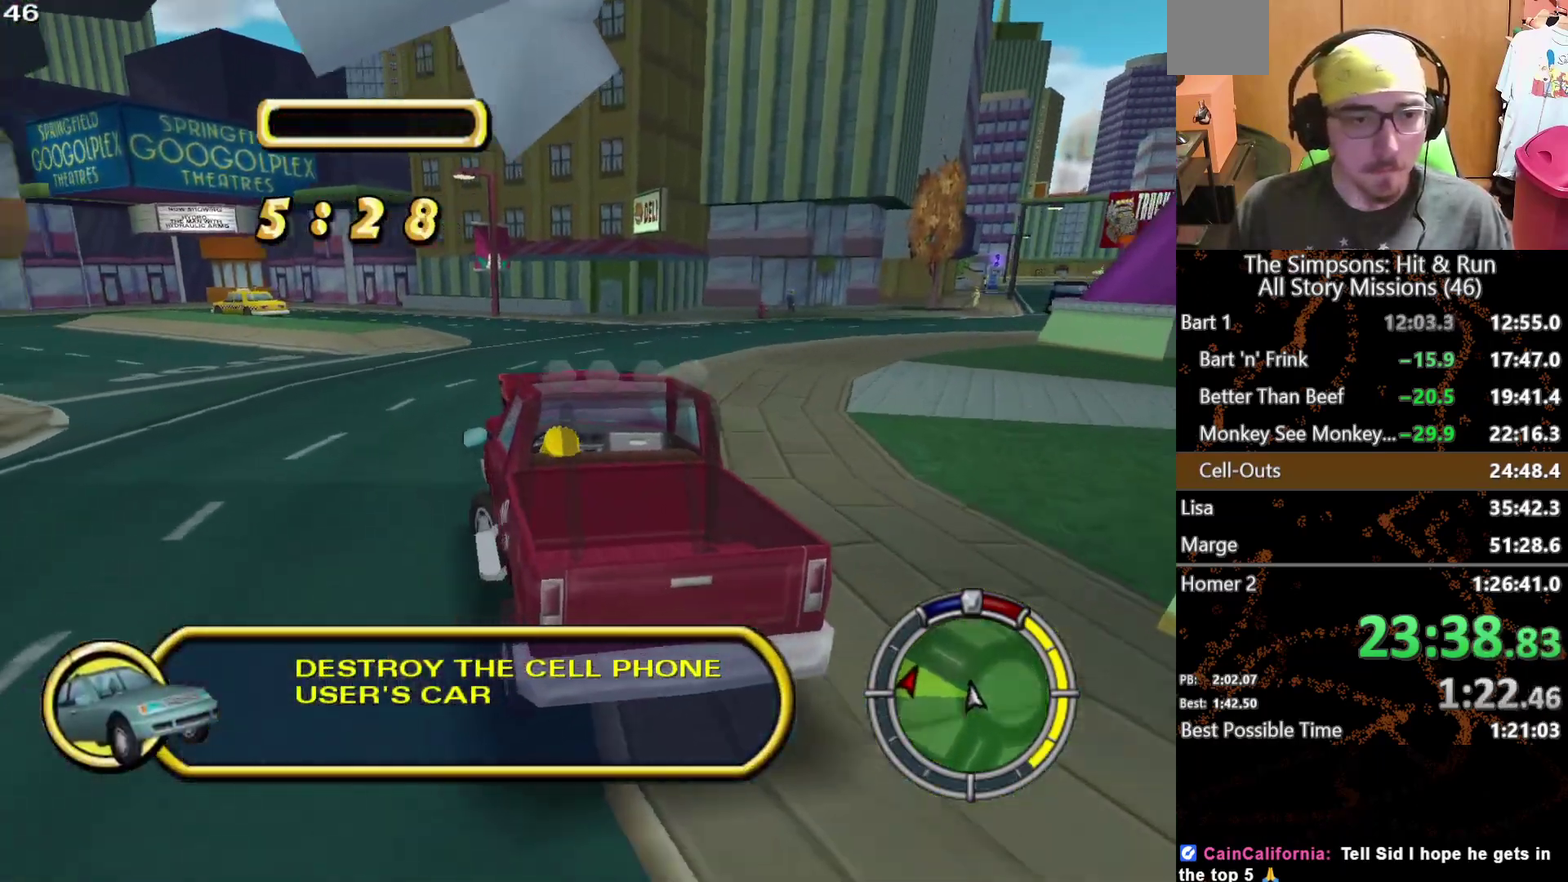
{"buttons": [], "left_stick": "center", "right_stick": "center", "events": [[317, "left_stick", "center"]]}
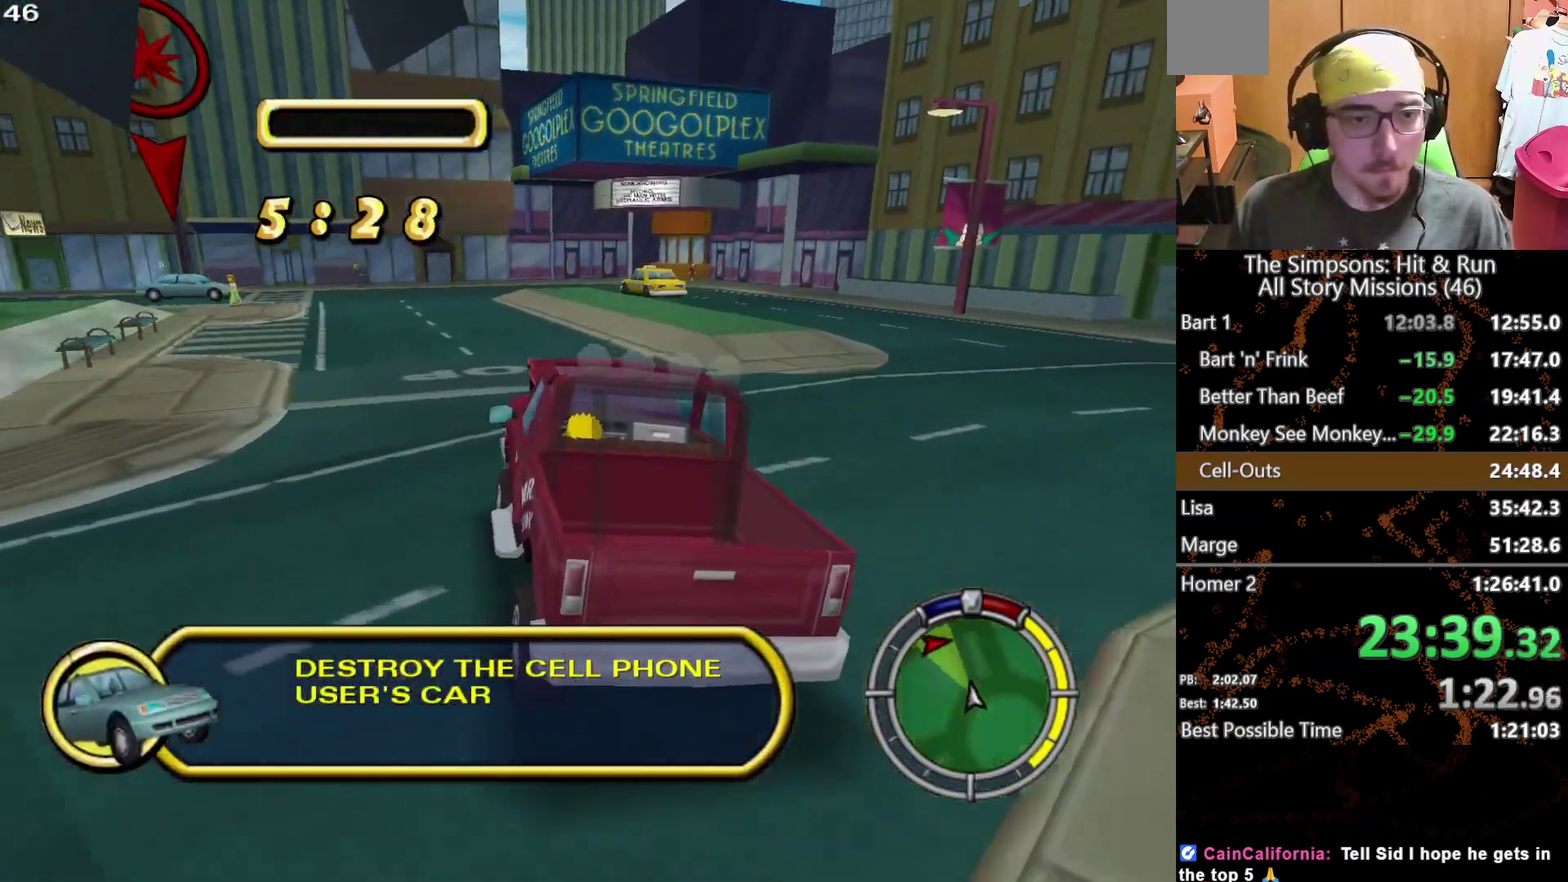
{"buttons": [], "left_stick": "left", "right_stick": "center", "events": [[450, "left_stick", "left"]]}
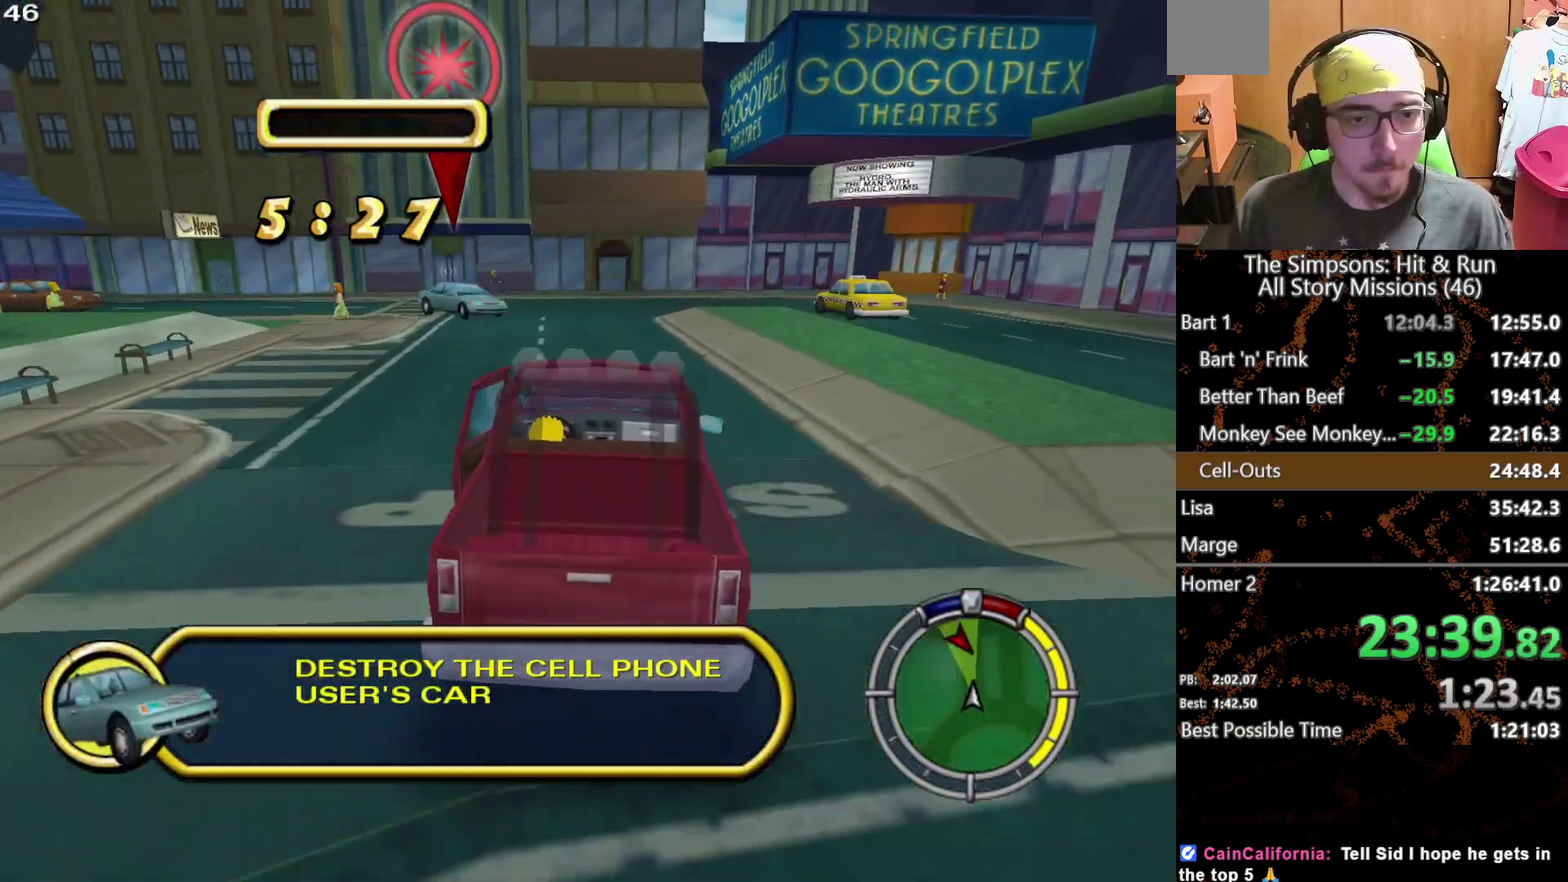
{"buttons": [], "left_stick": "center", "right_stick": "center", "events": [[383, "left_stick", "center"]]}
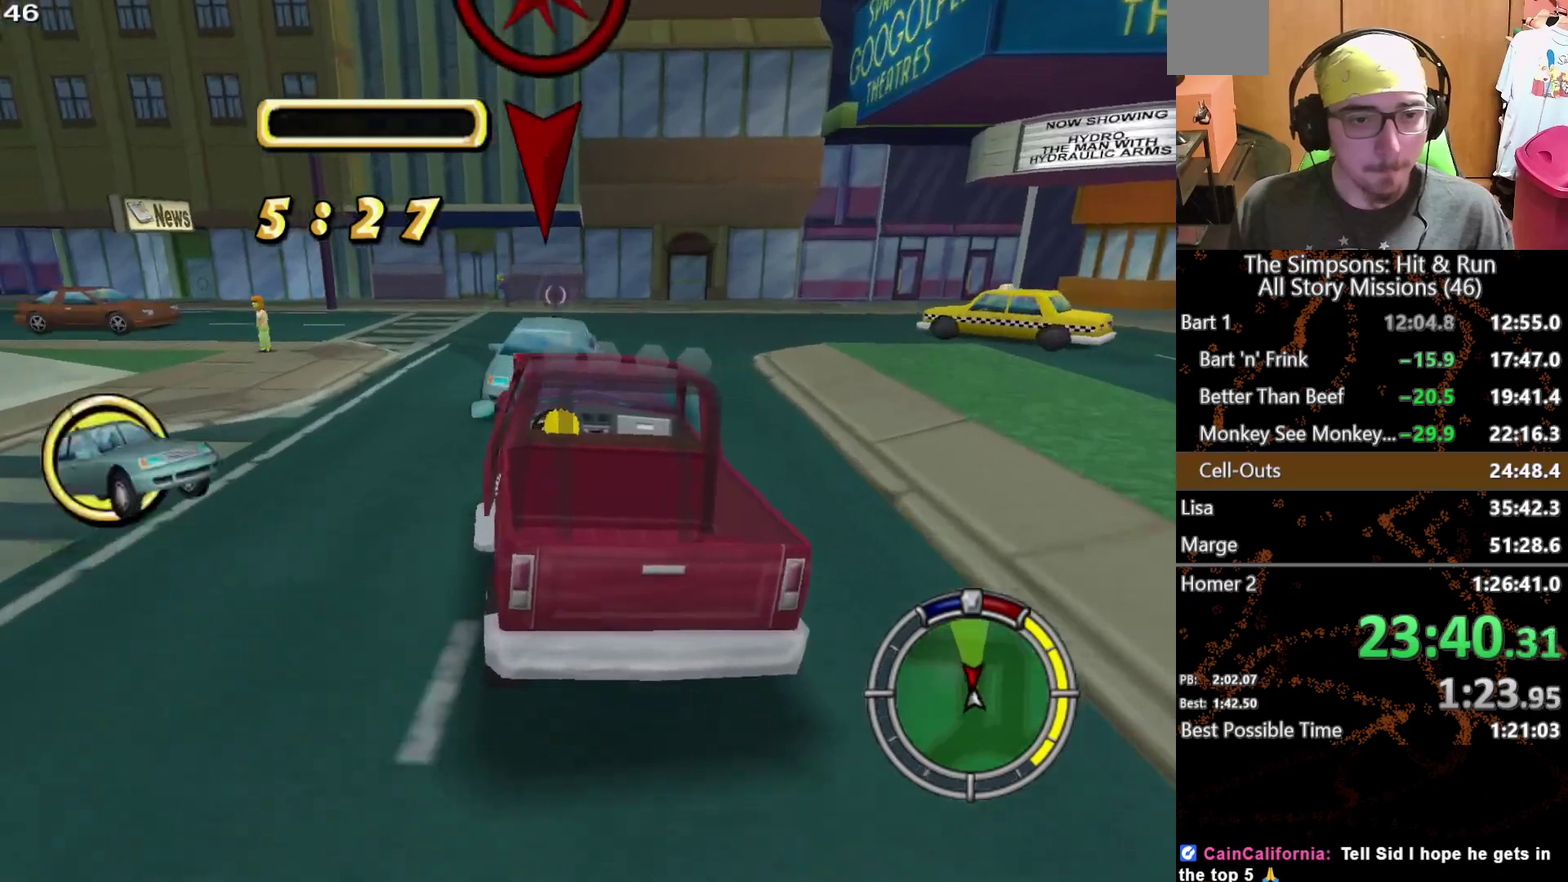
{"buttons": ["A"], "left_stick": "center", "right_stick": "center", "events": [[83, "A", "down"]]}
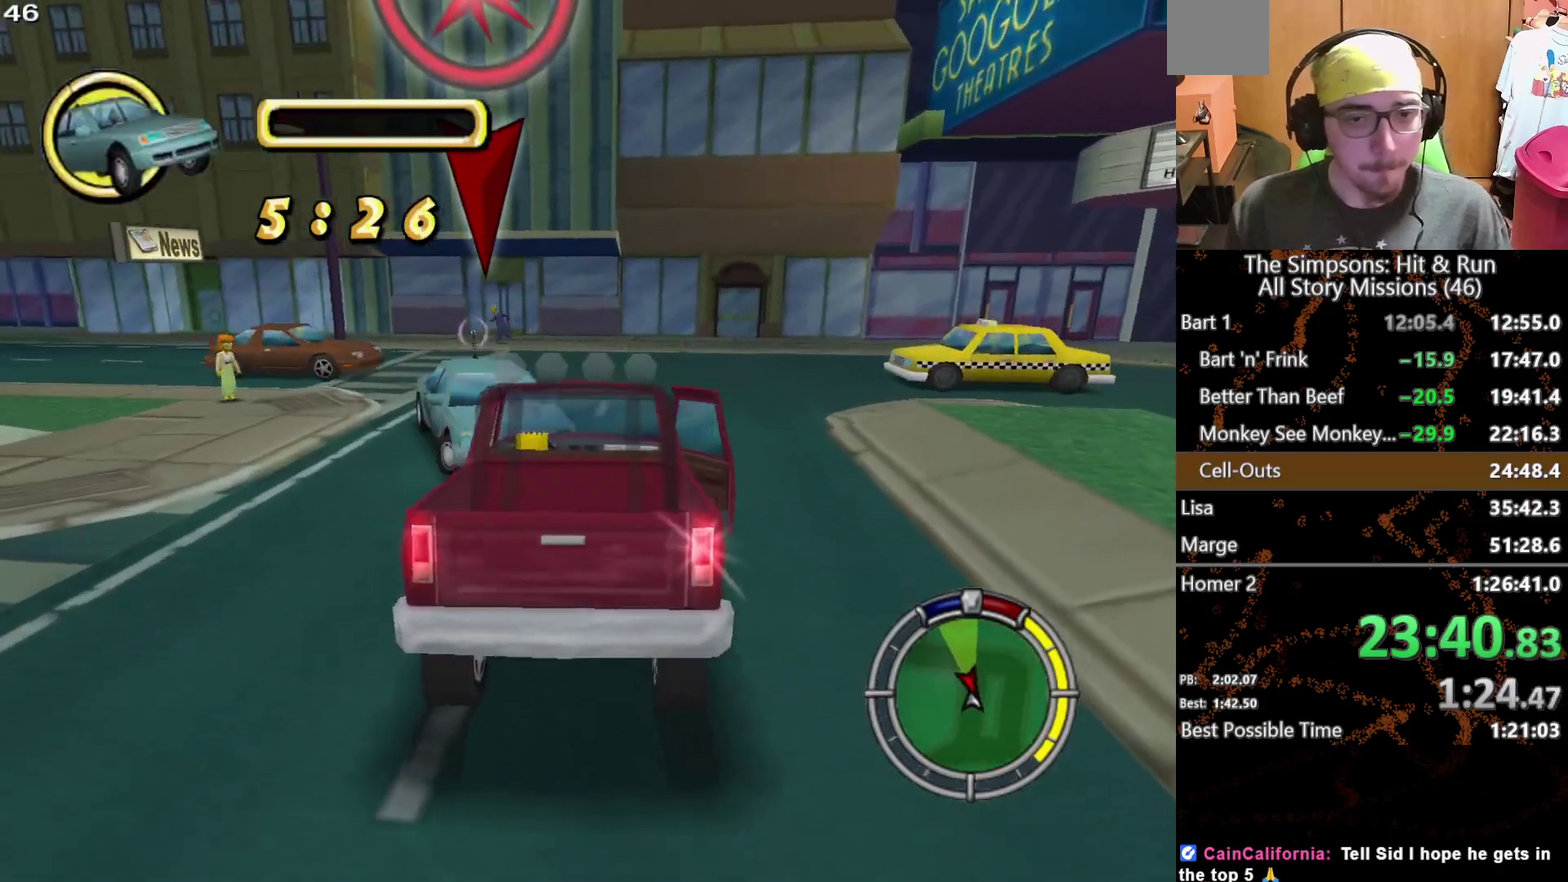
{"buttons": ["A"], "left_stick": "center", "right_stick": "center", "events": [[133, "left_stick", "right"], [467, "left_stick", "center"]]}
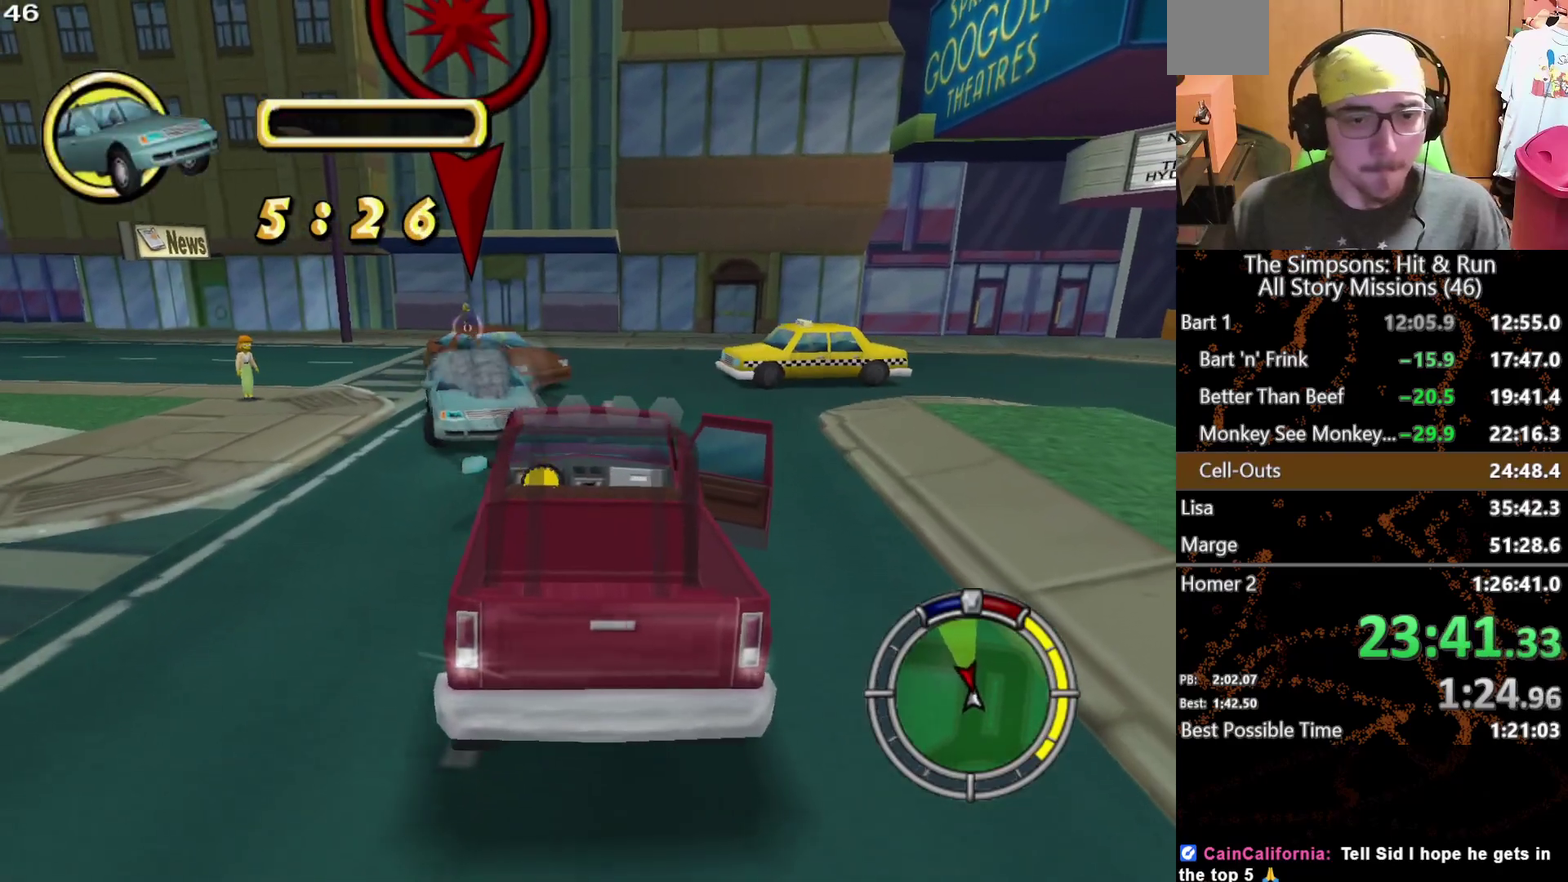
{"buttons": [], "left_stick": "center", "right_stick": "center", "events": [[67, "A", "up"]]}
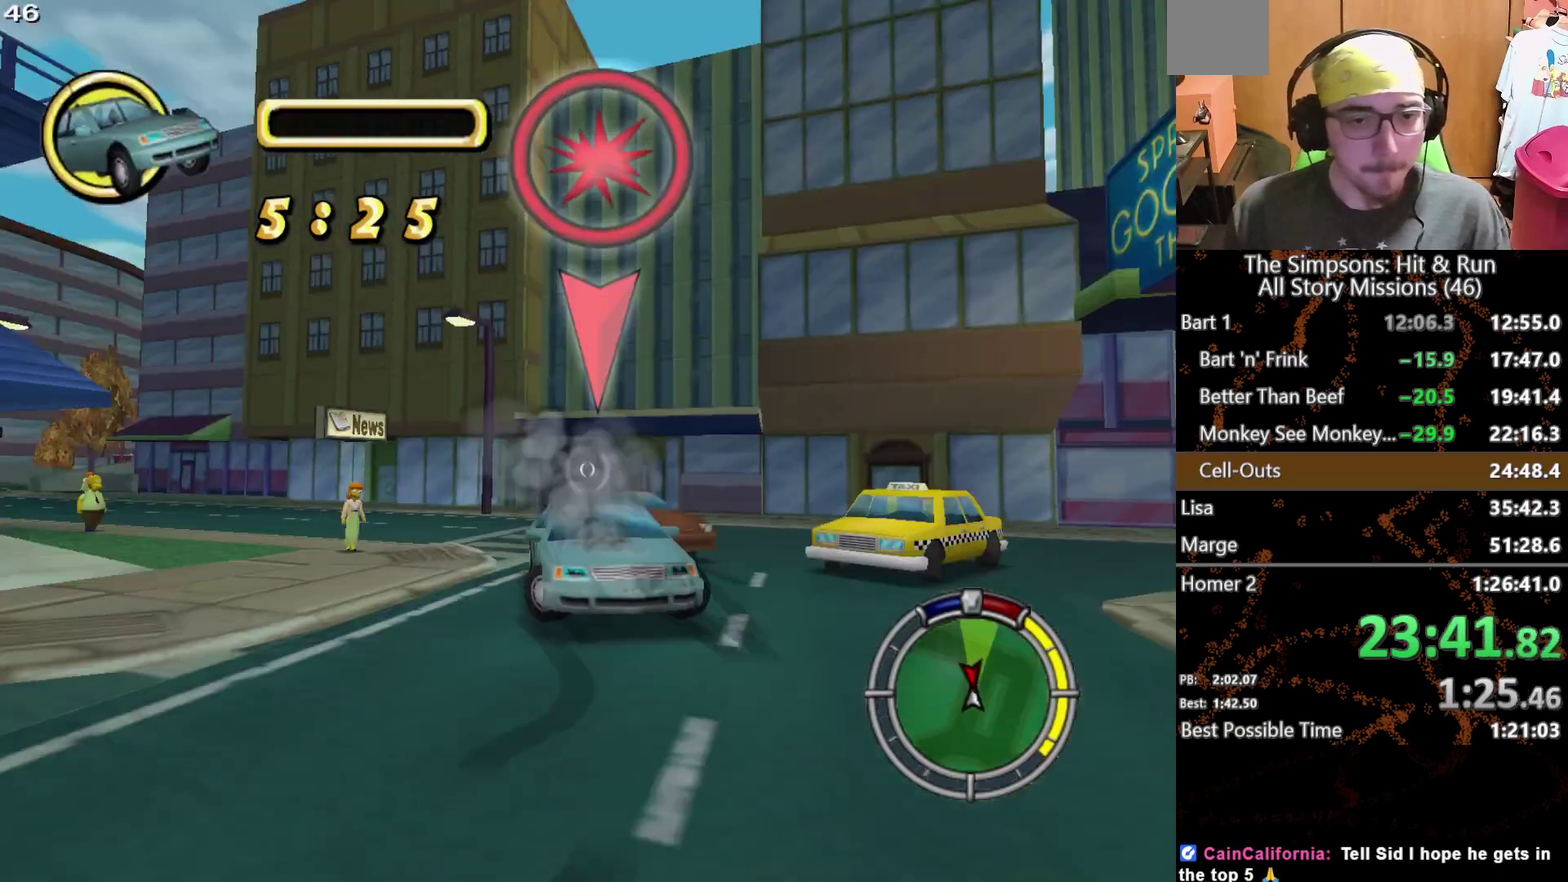
{"buttons": [], "left_stick": "center", "right_stick": "center", "events": [[367, "left_stick", "right"], [500, "left_stick", "center"]]}
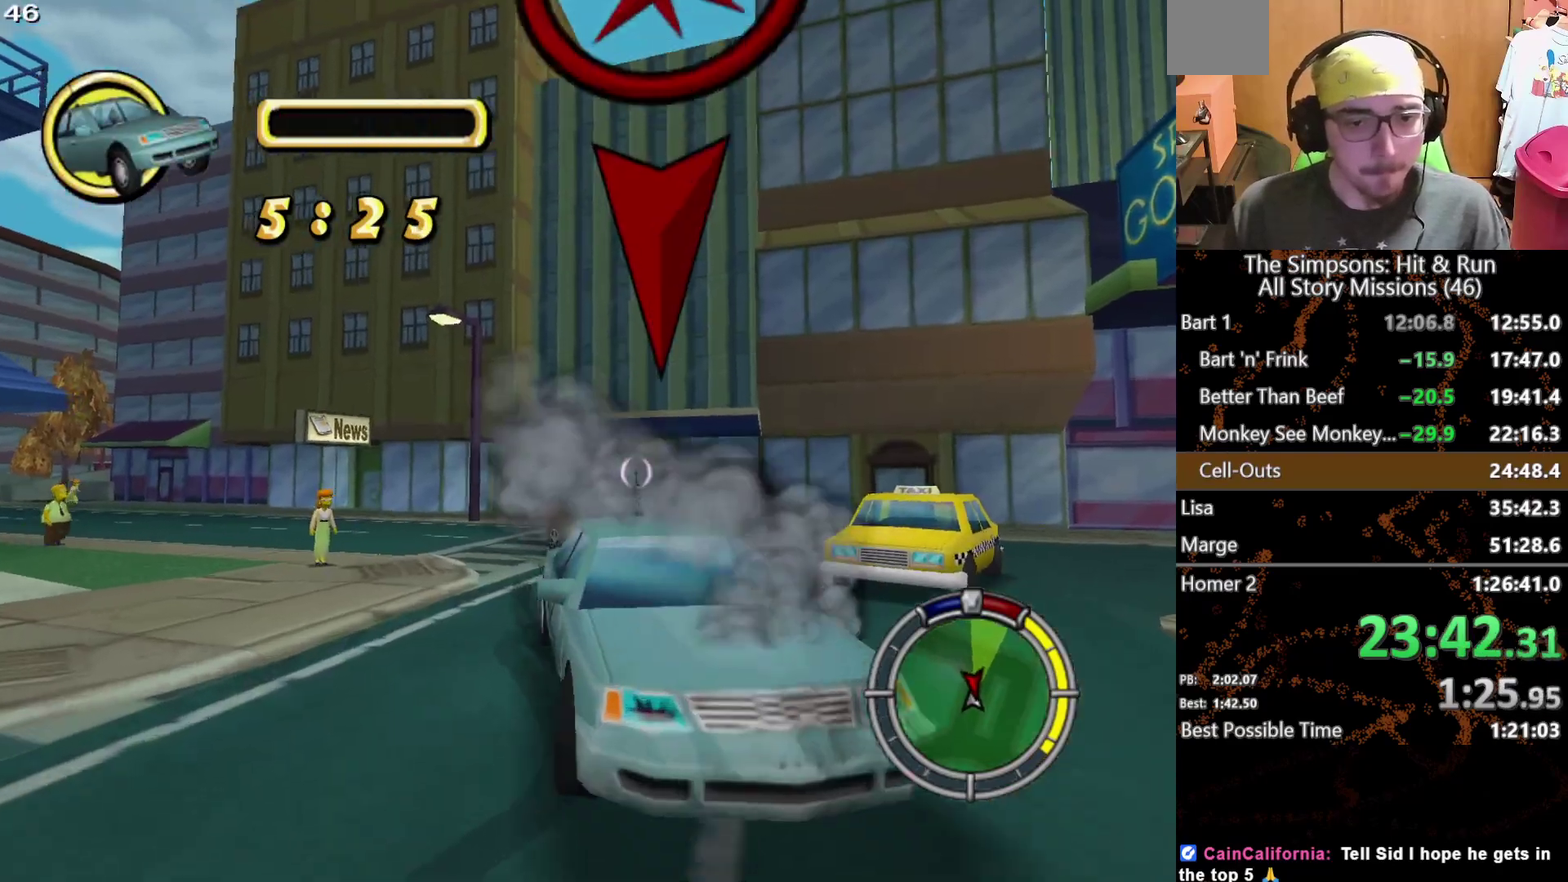
{"buttons": ["A"], "left_stick": "center", "right_stick": "center", "events": [[350, "A", "down"]]}
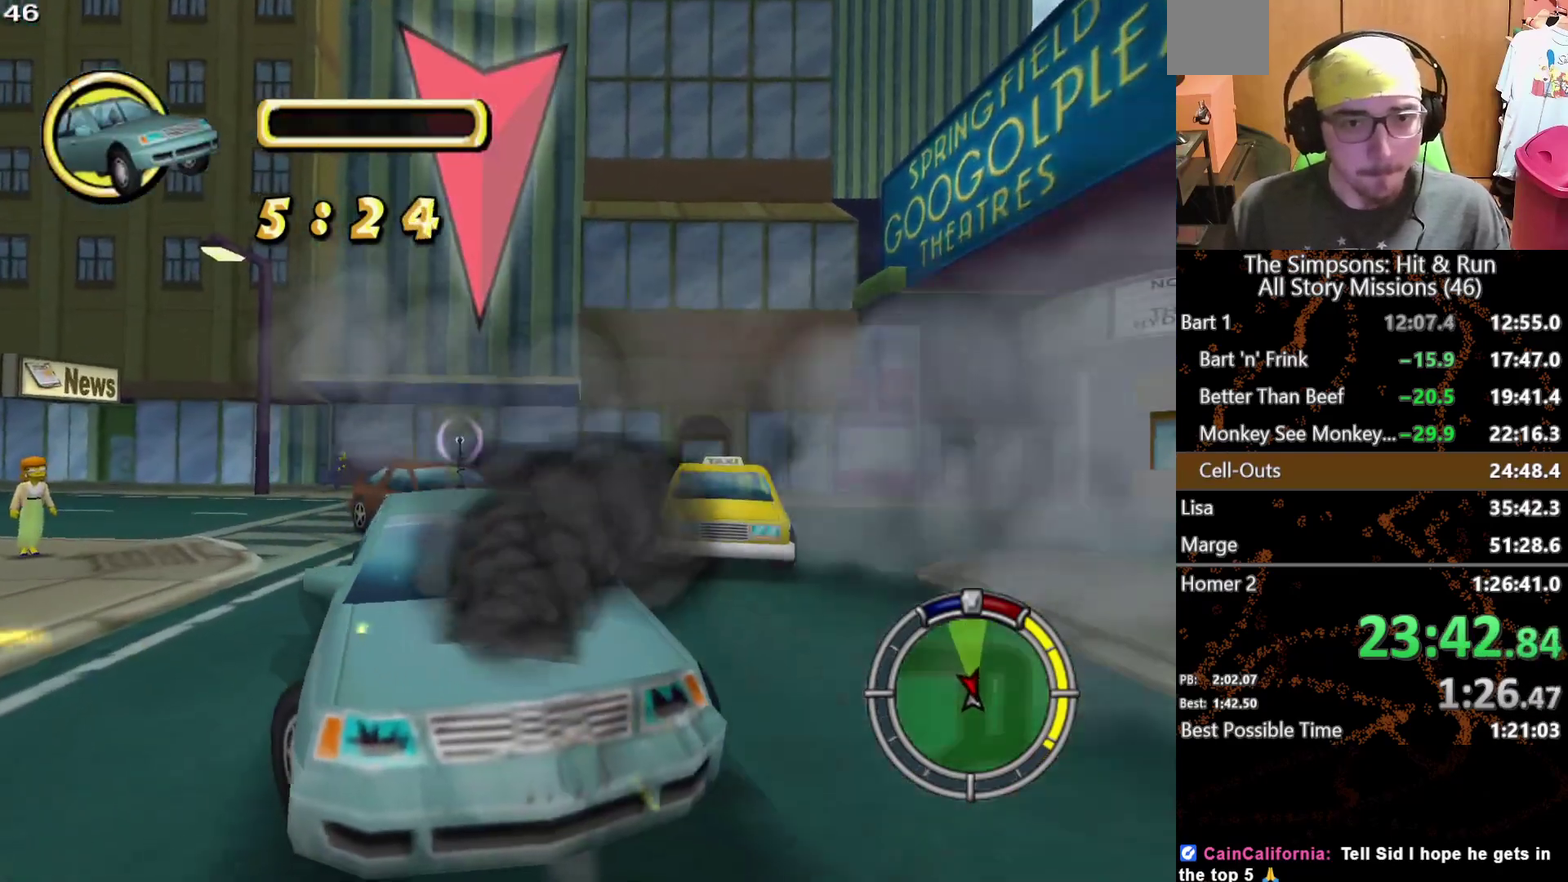
{"buttons": [], "left_stick": "center", "right_stick": "center", "events": [[500, "A", "up"]]}
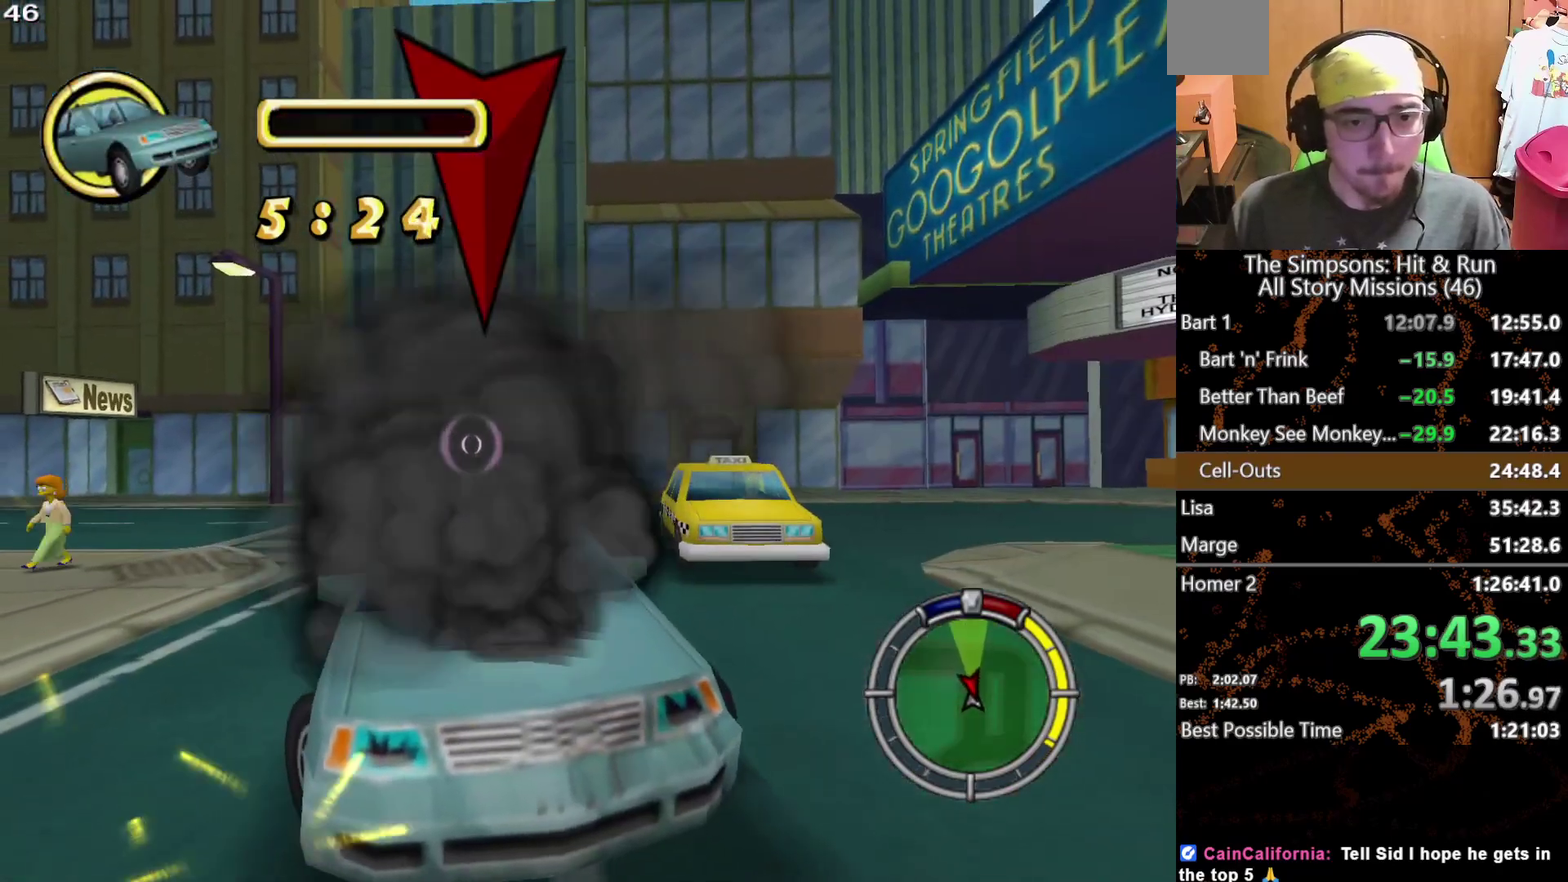
{"buttons": [], "left_stick": "center", "right_stick": "center", "events": []}
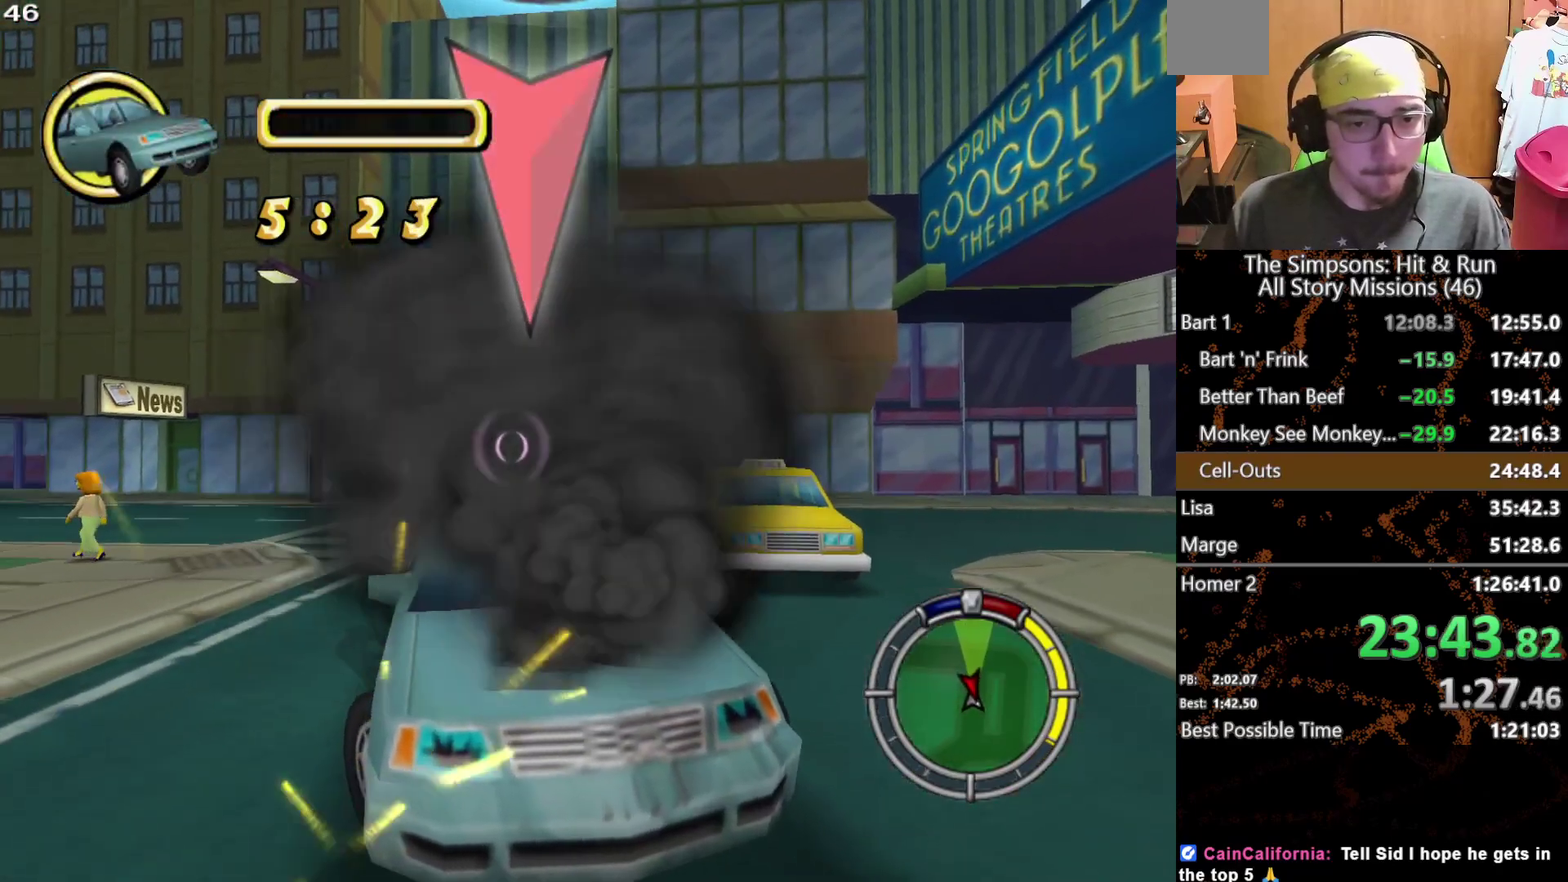
{"buttons": ["A"], "left_stick": "center", "right_stick": "center", "events": [[217, "A", "down"]]}
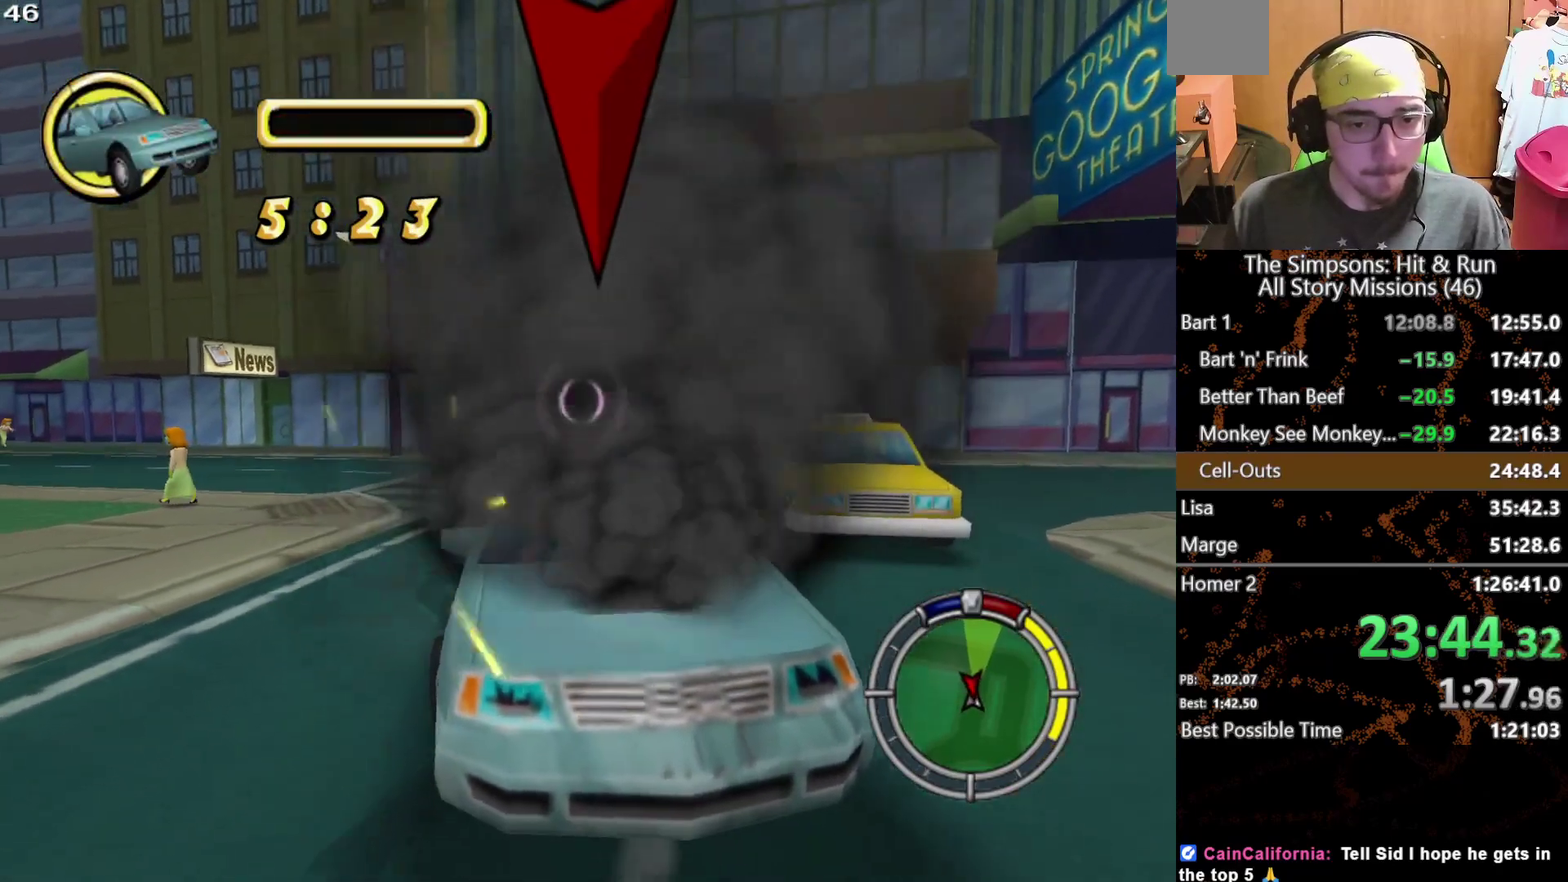
{"buttons": ["A"], "left_stick": "right", "right_stick": "center", "events": [[433, "left_stick", "right"]]}
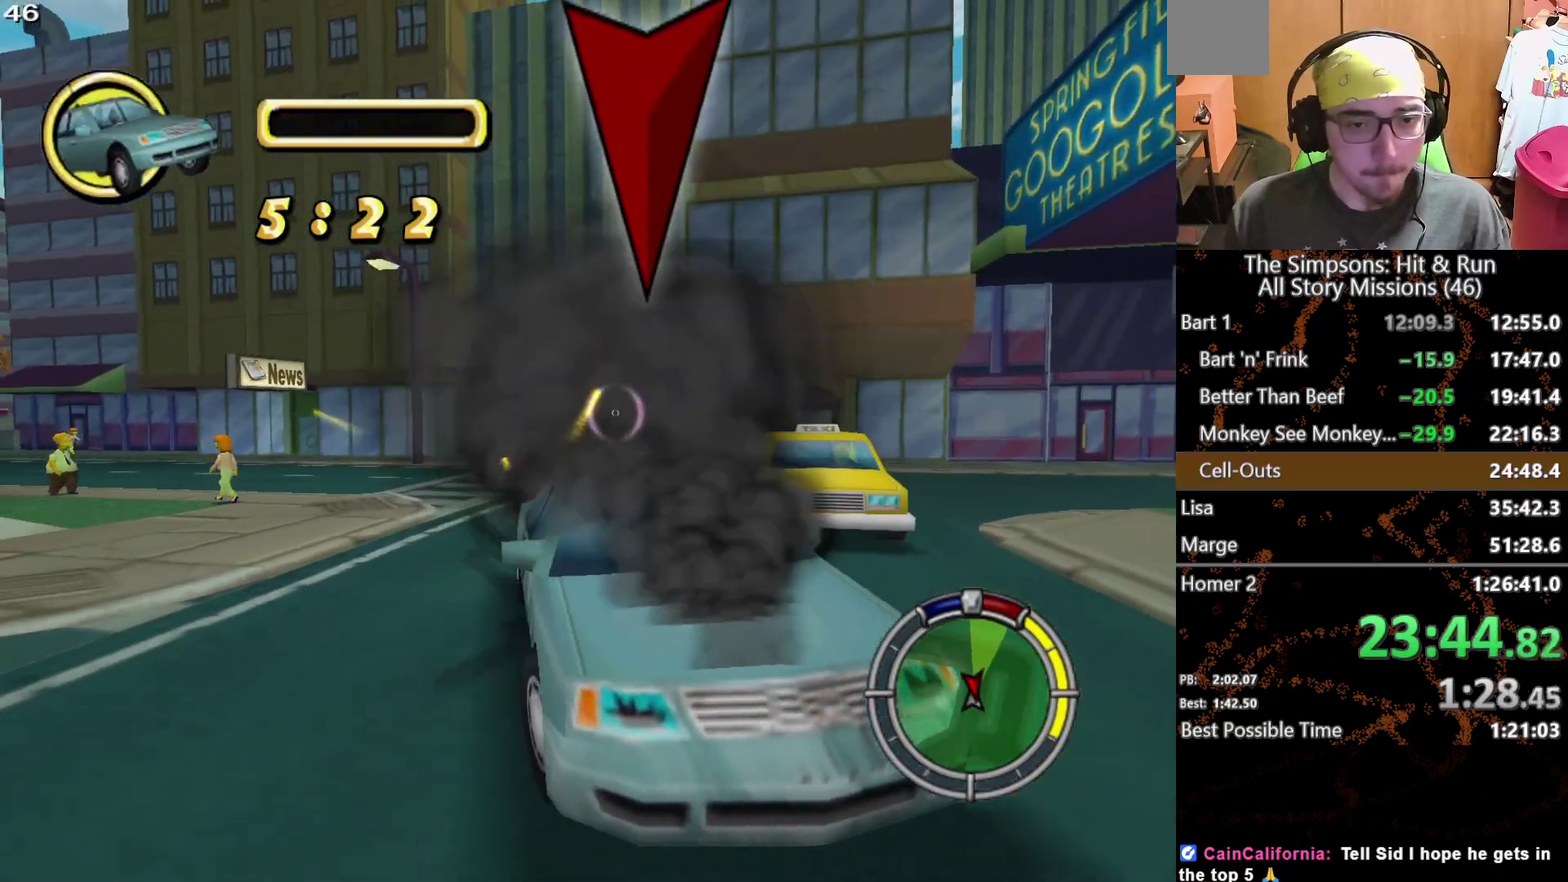
{"buttons": ["A"], "left_stick": "right", "right_stick": "center", "events": []}
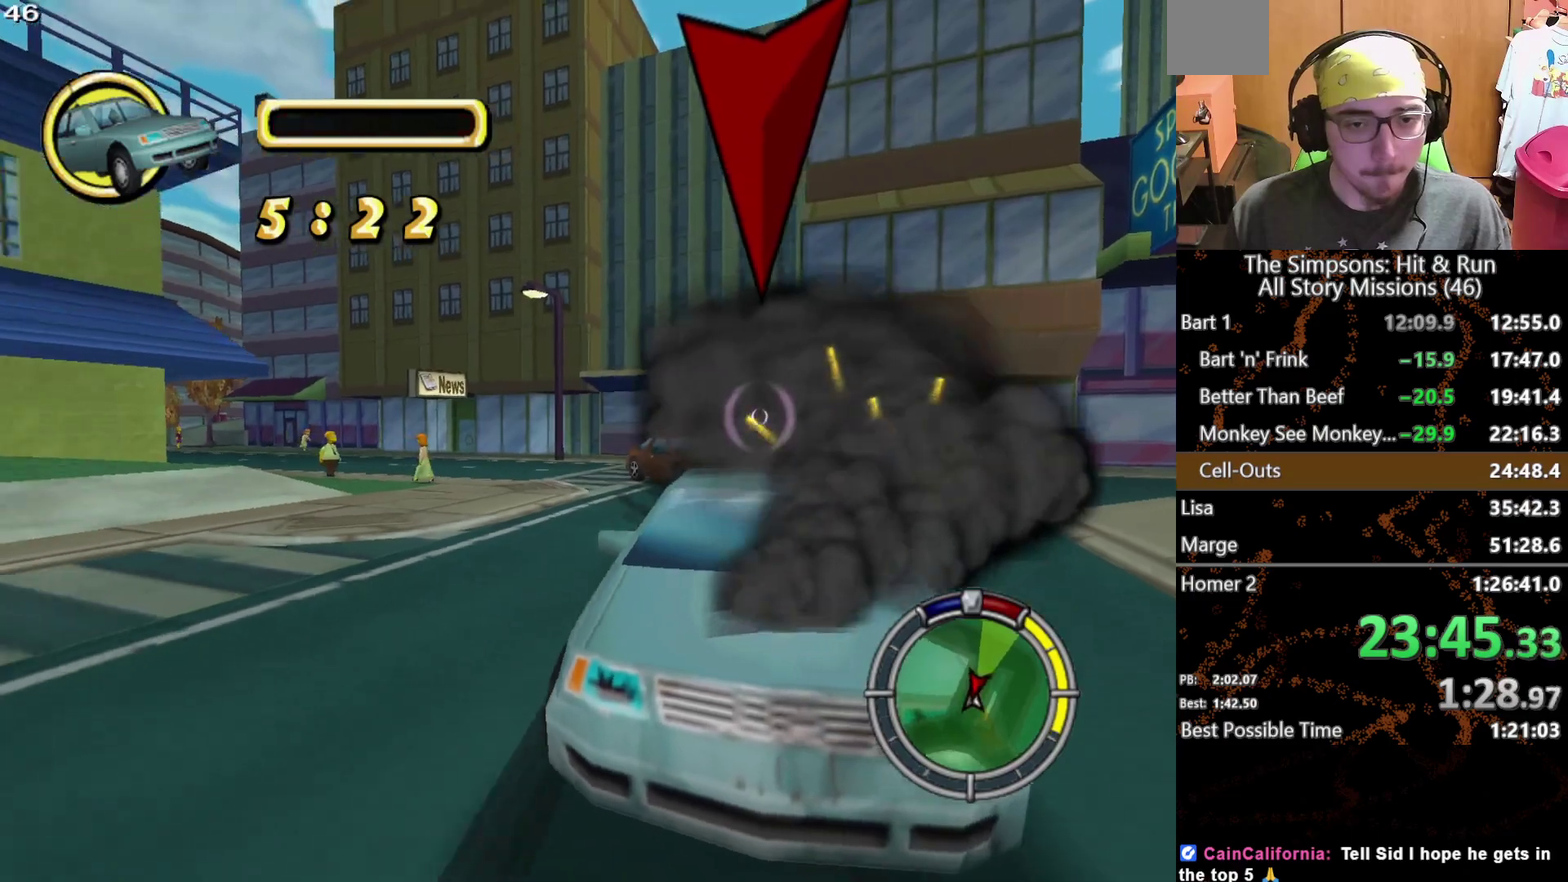
{"buttons": [], "left_stick": "center", "right_stick": "center", "events": [[283, "A", "up"], [367, "left_stick", "center"]]}